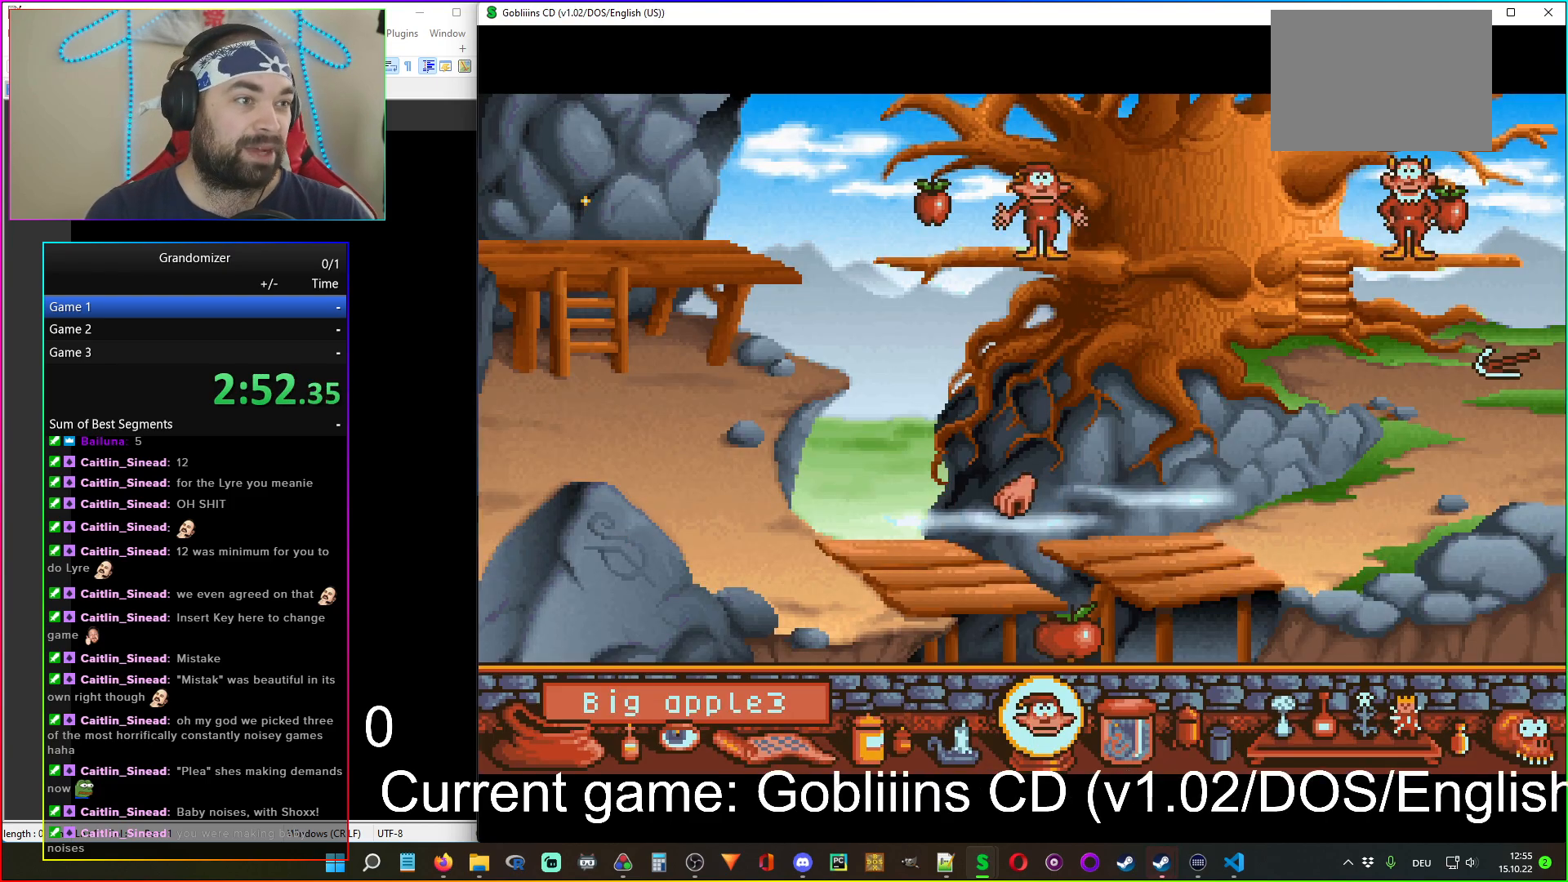
Gameplay with keyboard and mouse; each line is a JSON object with the keys and mouse buttons held at the frame after it. "events" lists presses ("down") and releases ("up") of "mouse_left", "mouse_wheel" and "mouse_right" between this image and that frame as [ms after this image, input, new state], when the widget could be followed in between. "mouse_left", "mouse_wheel", "mouse_right" = the "left", "wheel", "right" buttons of the "mouse" list. No other keys are recorded. "wheel" means that the mouse wheel is clicked or scrolled. Mouse movement is not recorded.
{"keys": [], "mouse": [], "events": []}
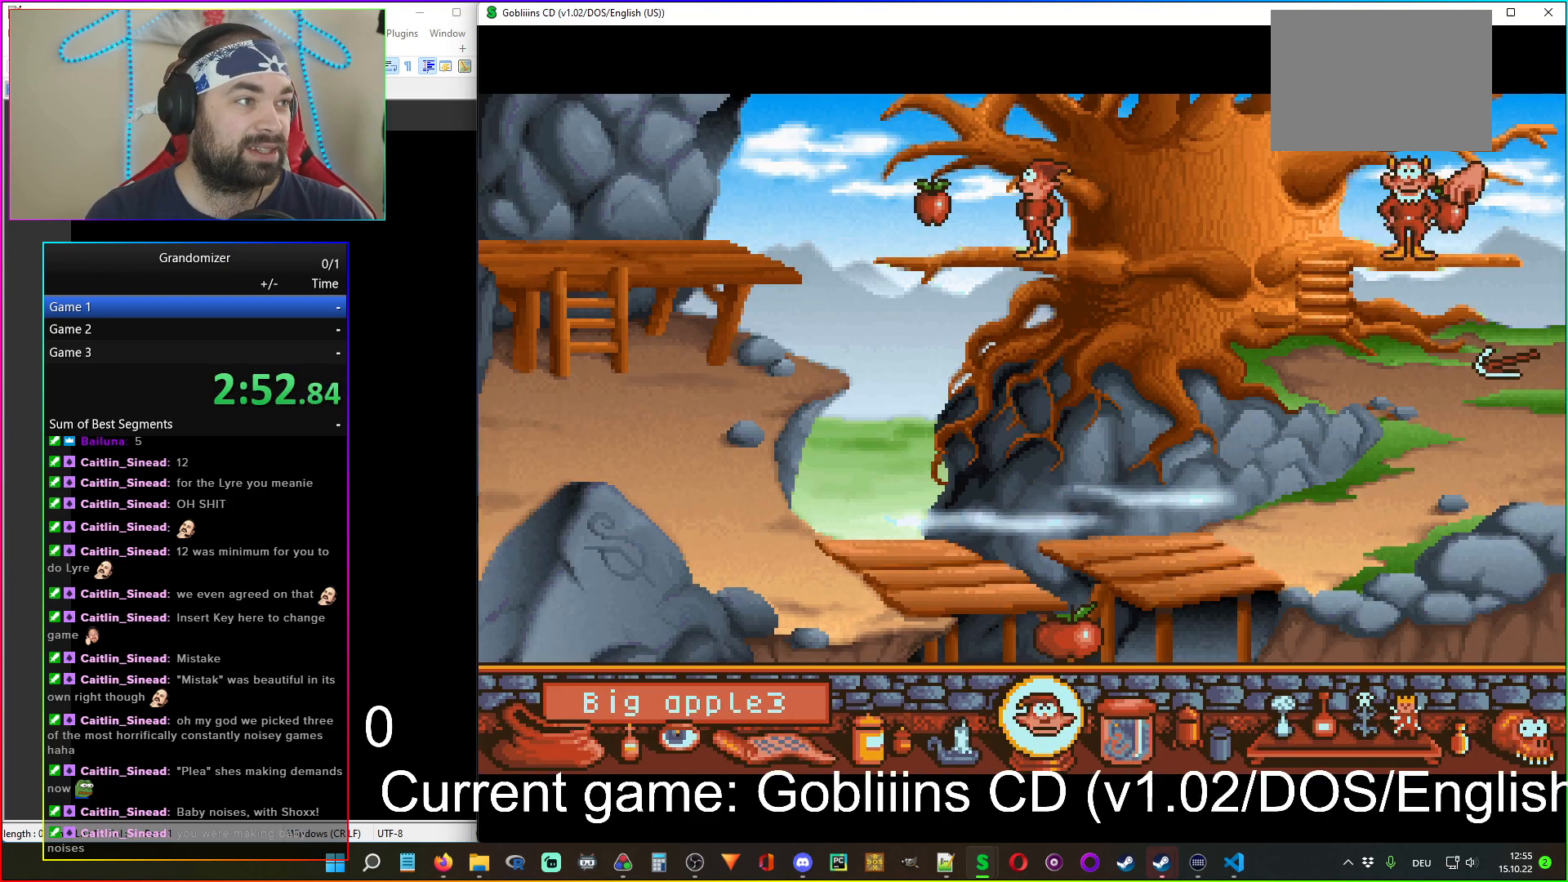
{"keys": [], "mouse": [], "events": []}
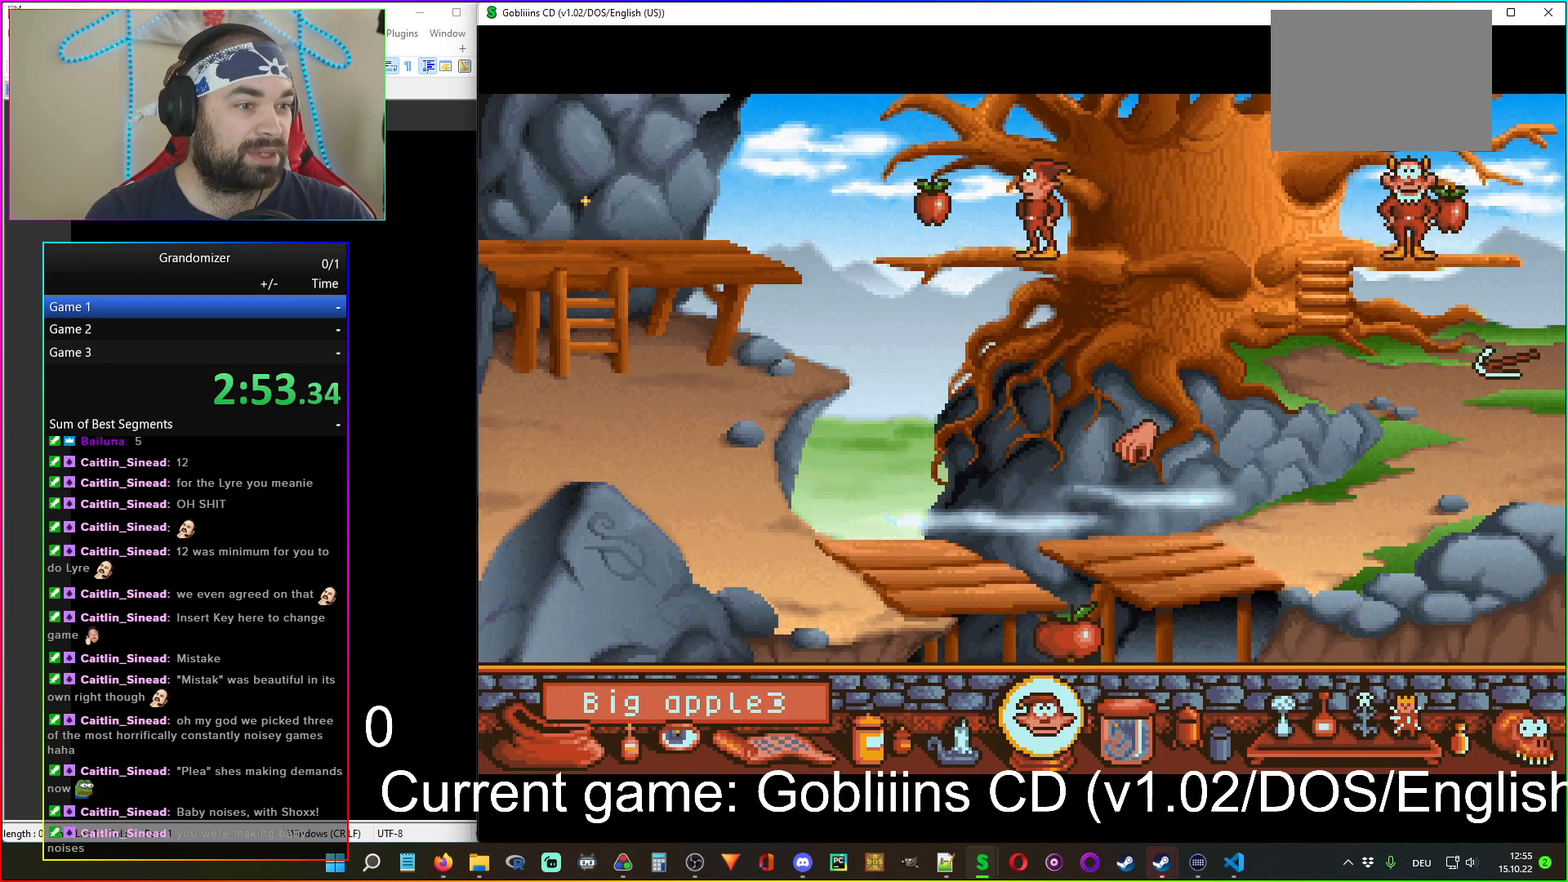
{"keys": [], "mouse": [], "events": []}
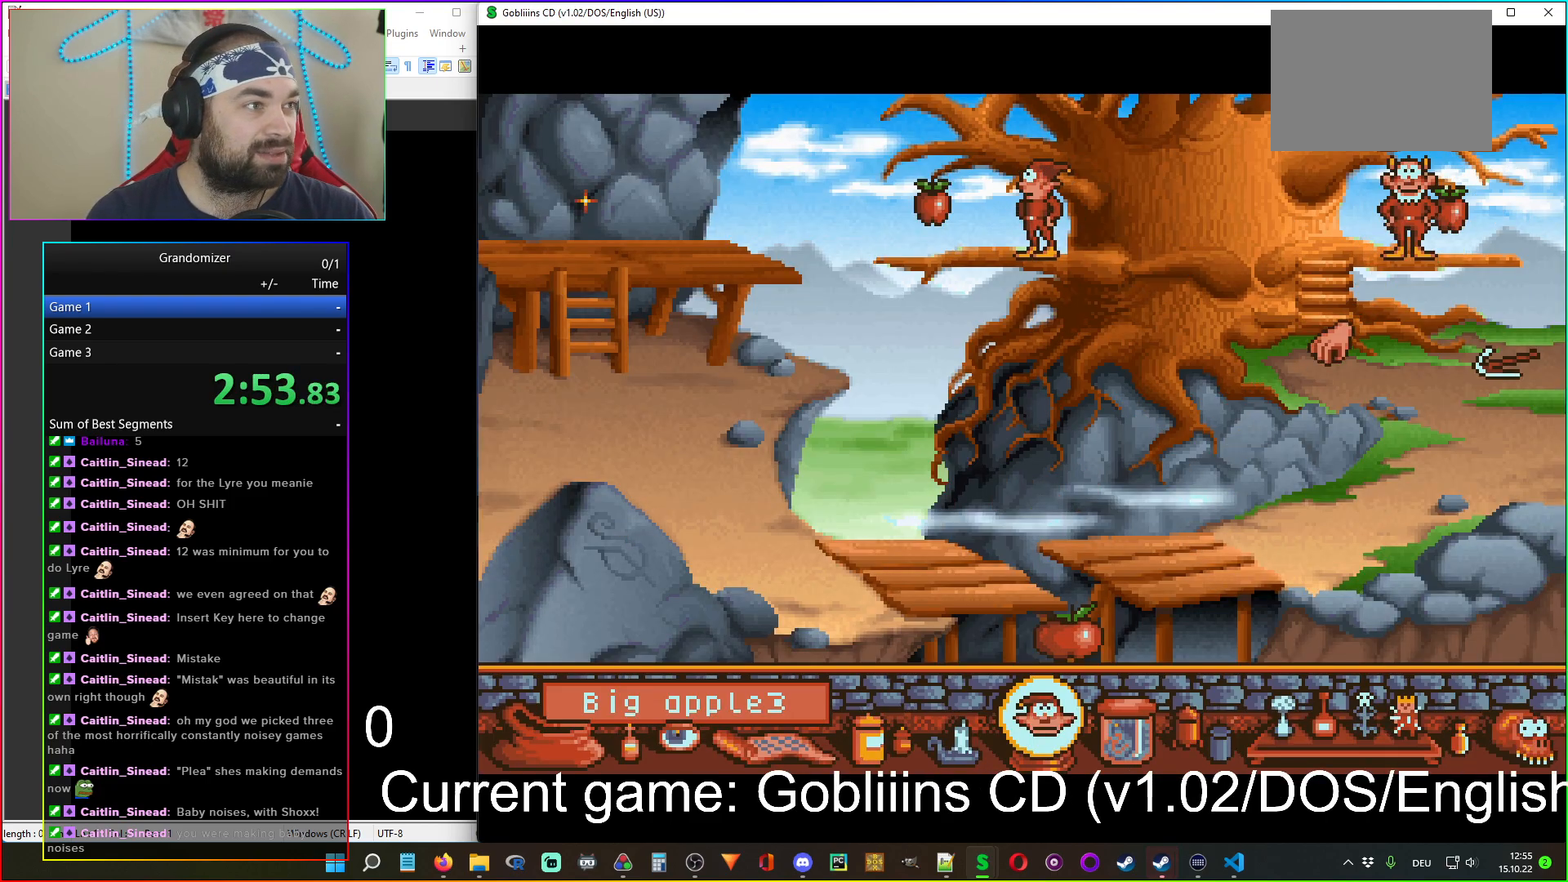
{"keys": [], "mouse": [], "events": [[300, "mouse_right", "down"], [400, "mouse_right", "up"]]}
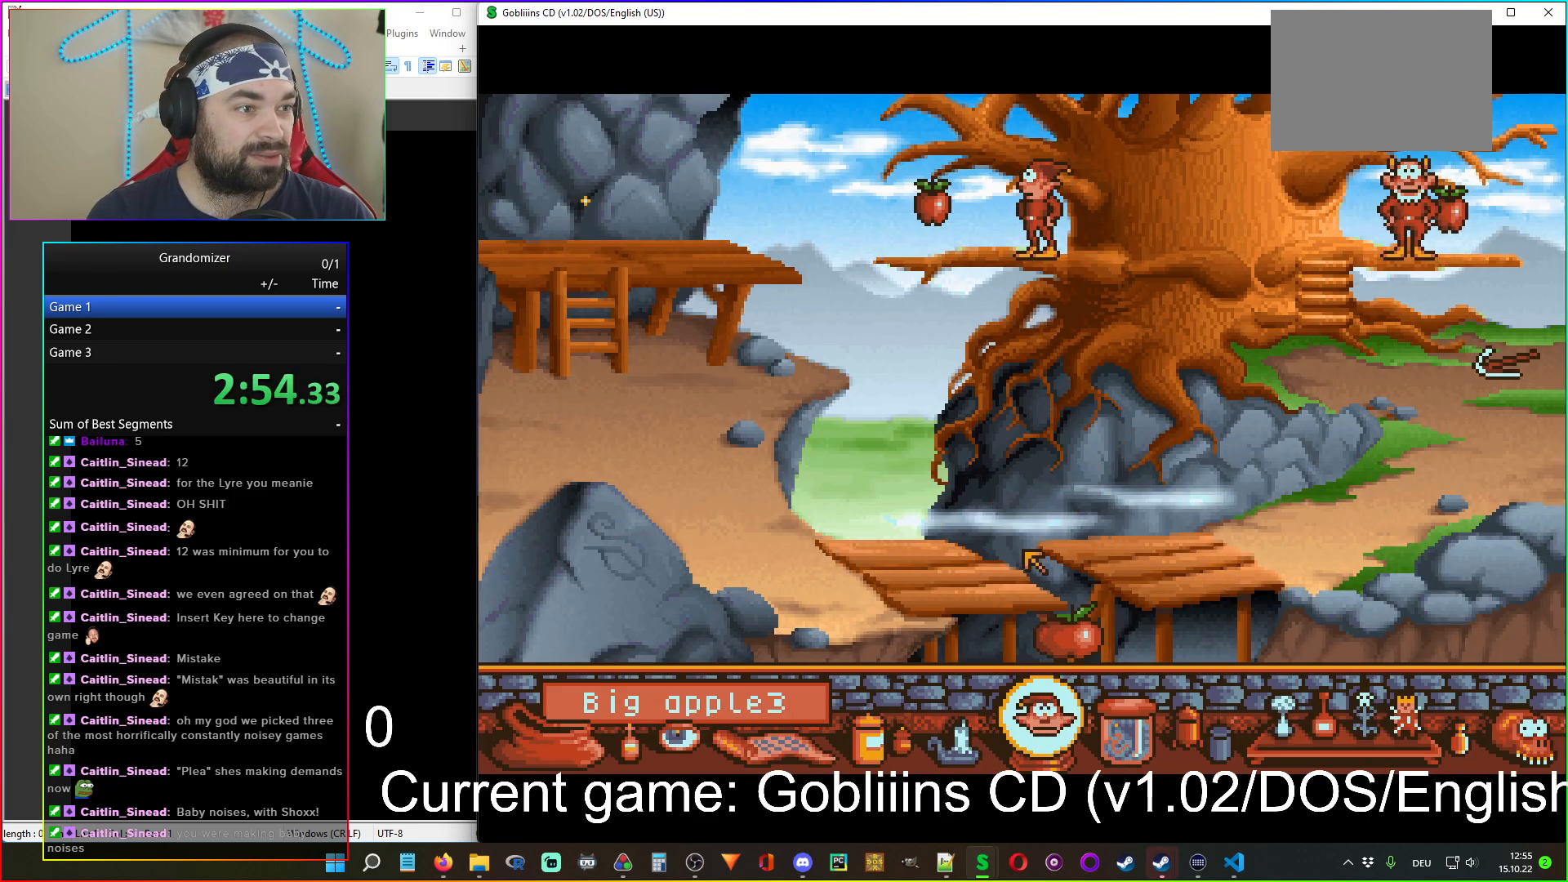
{"keys": [], "mouse": ["left"], "events": [[217, "mouse_right", "down"], [317, "mouse_right", "up"], [467, "mouse_left", "down"]]}
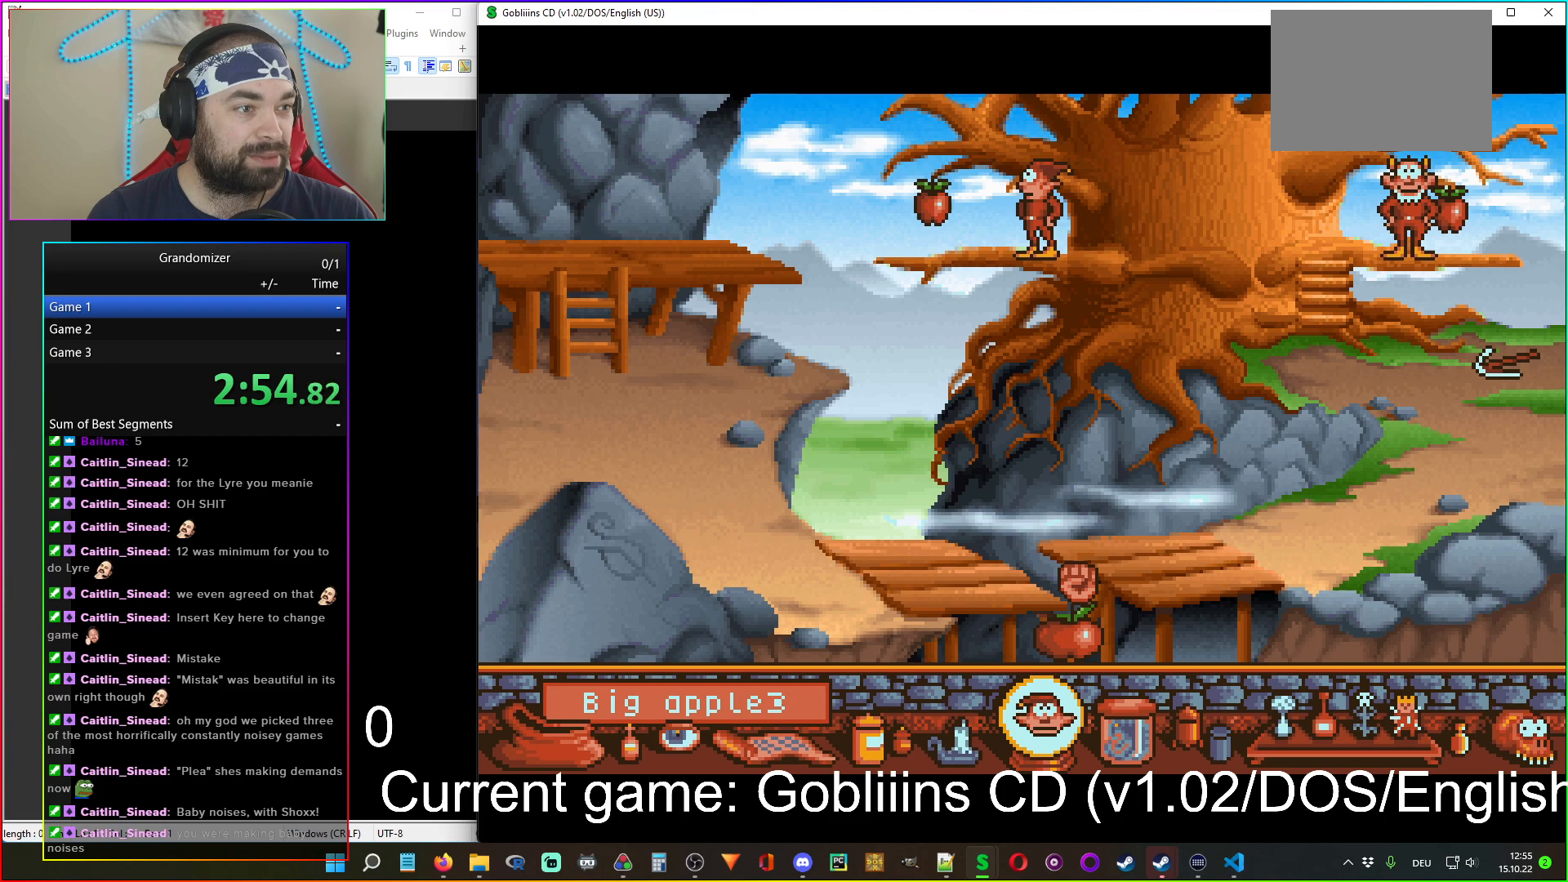
{"keys": [], "mouse": [], "events": [[83, "mouse_left", "up"]]}
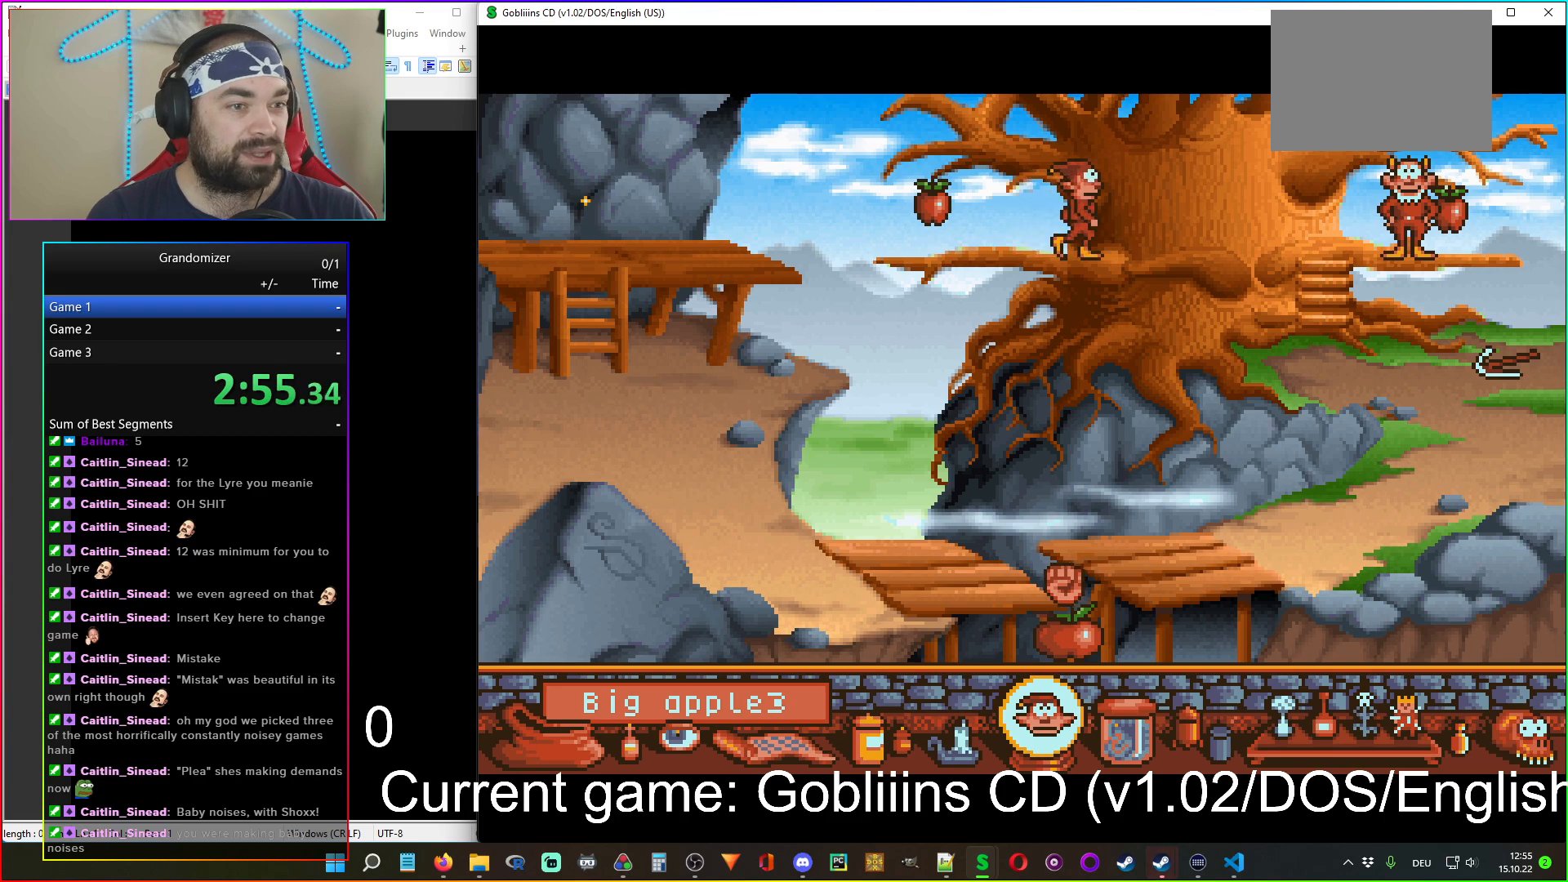
{"keys": [], "mouse": [], "events": []}
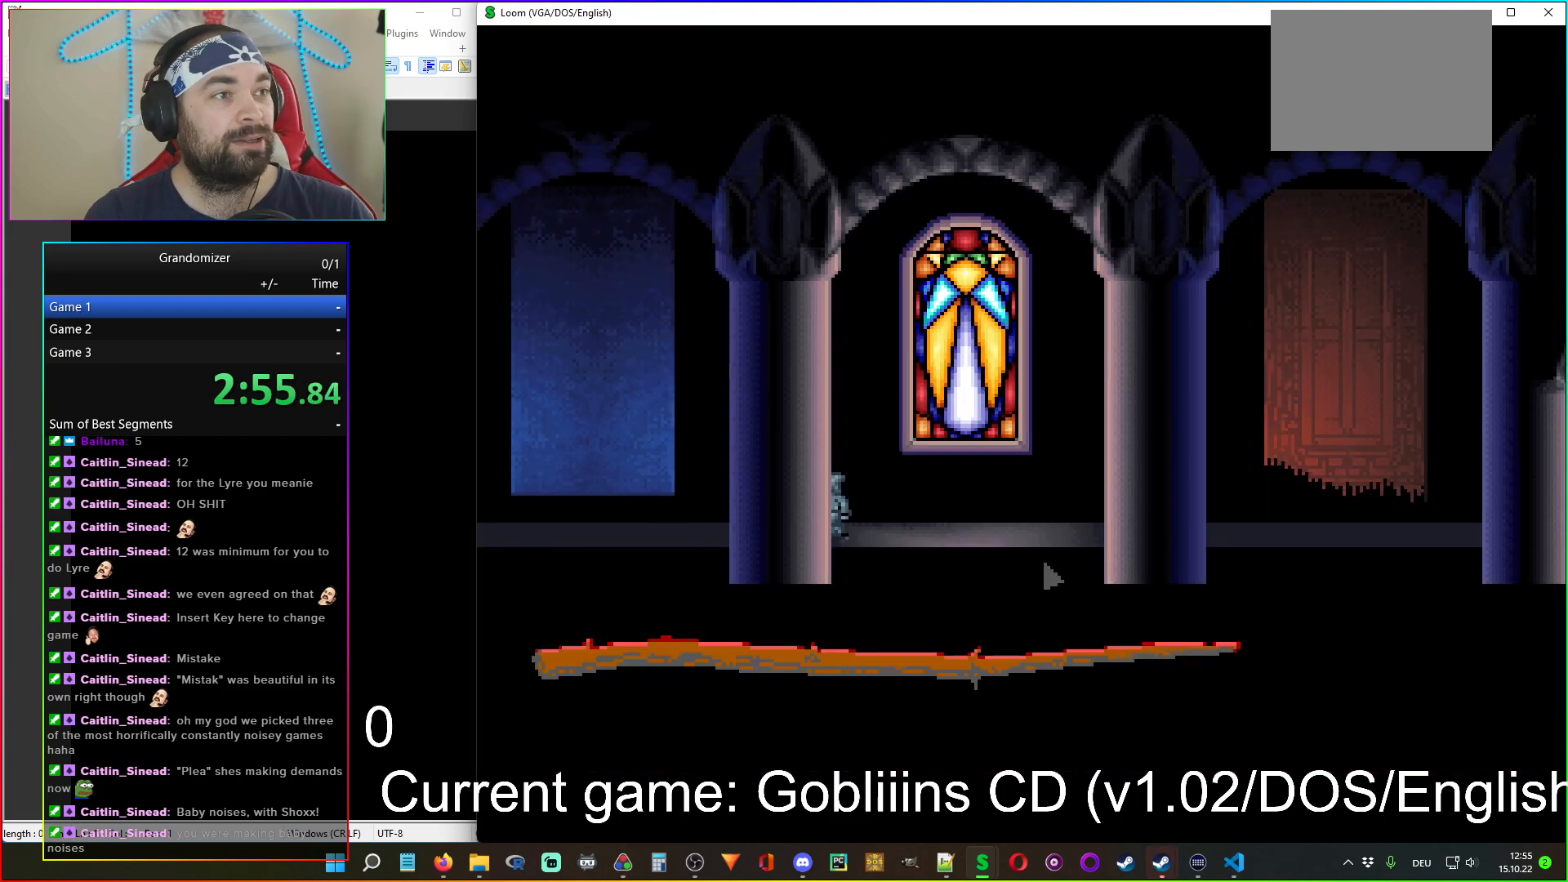
{"keys": [], "mouse": [], "events": []}
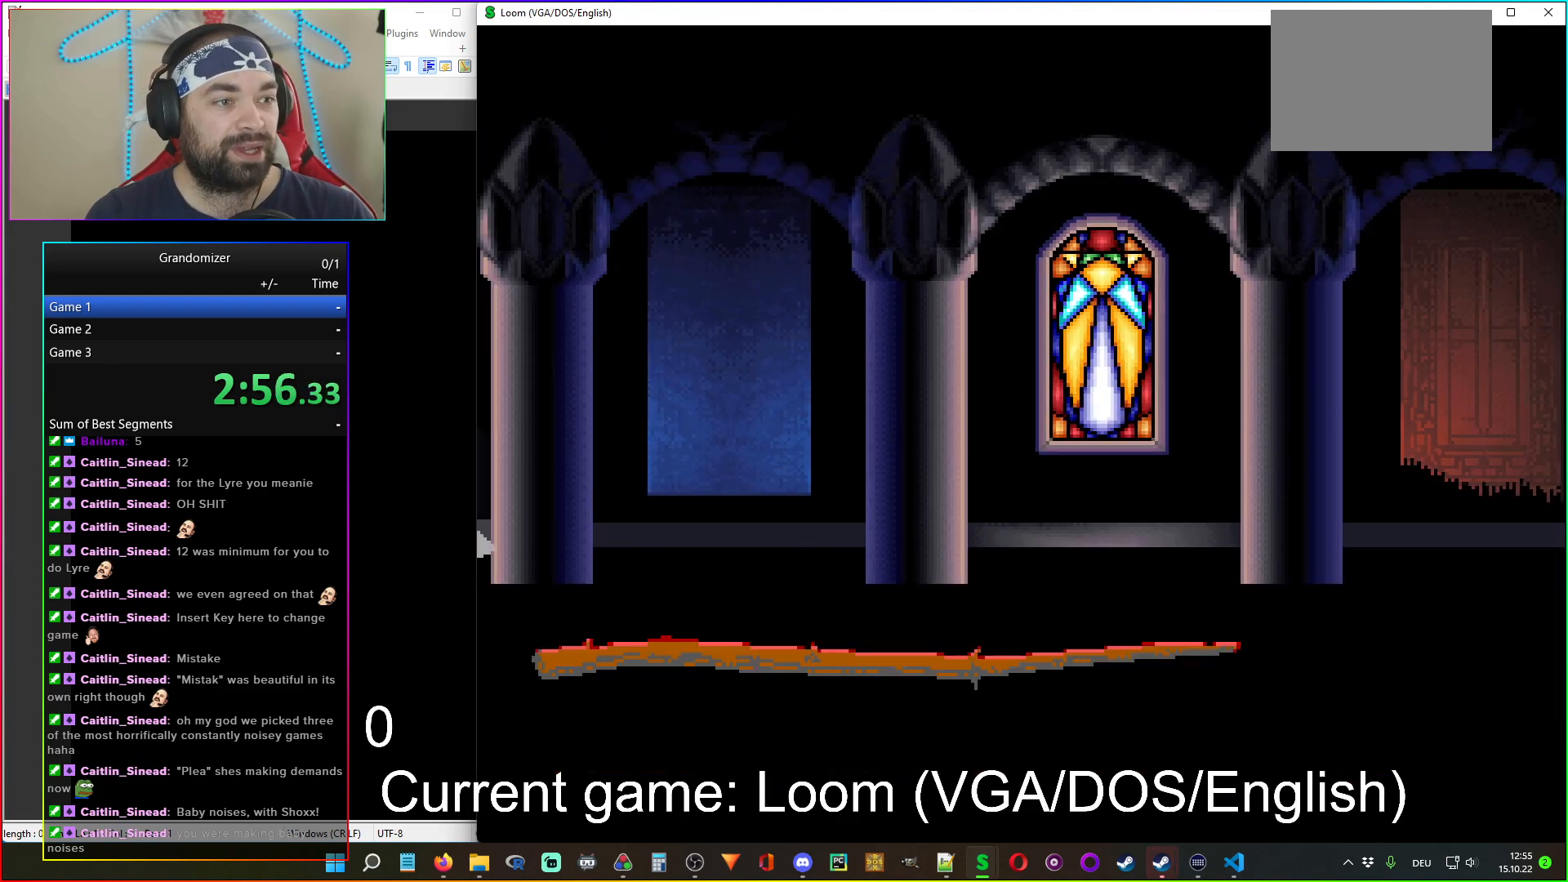
{"keys": [], "mouse": [], "events": [[83, "mouse_left", "down"], [200, "mouse_left", "up"]]}
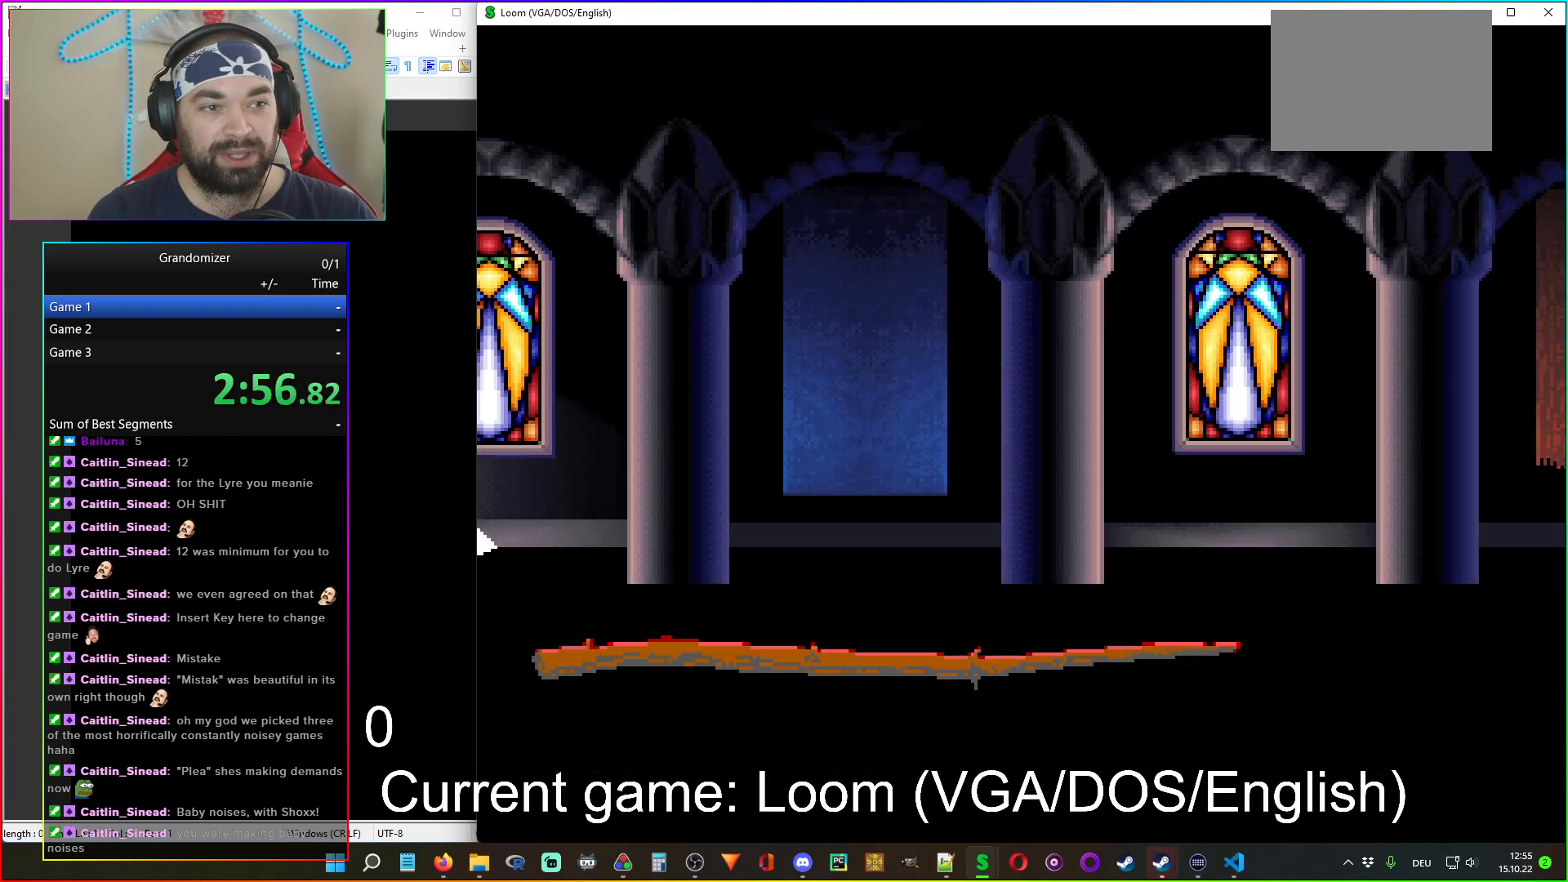
{"keys": [], "mouse": [], "events": []}
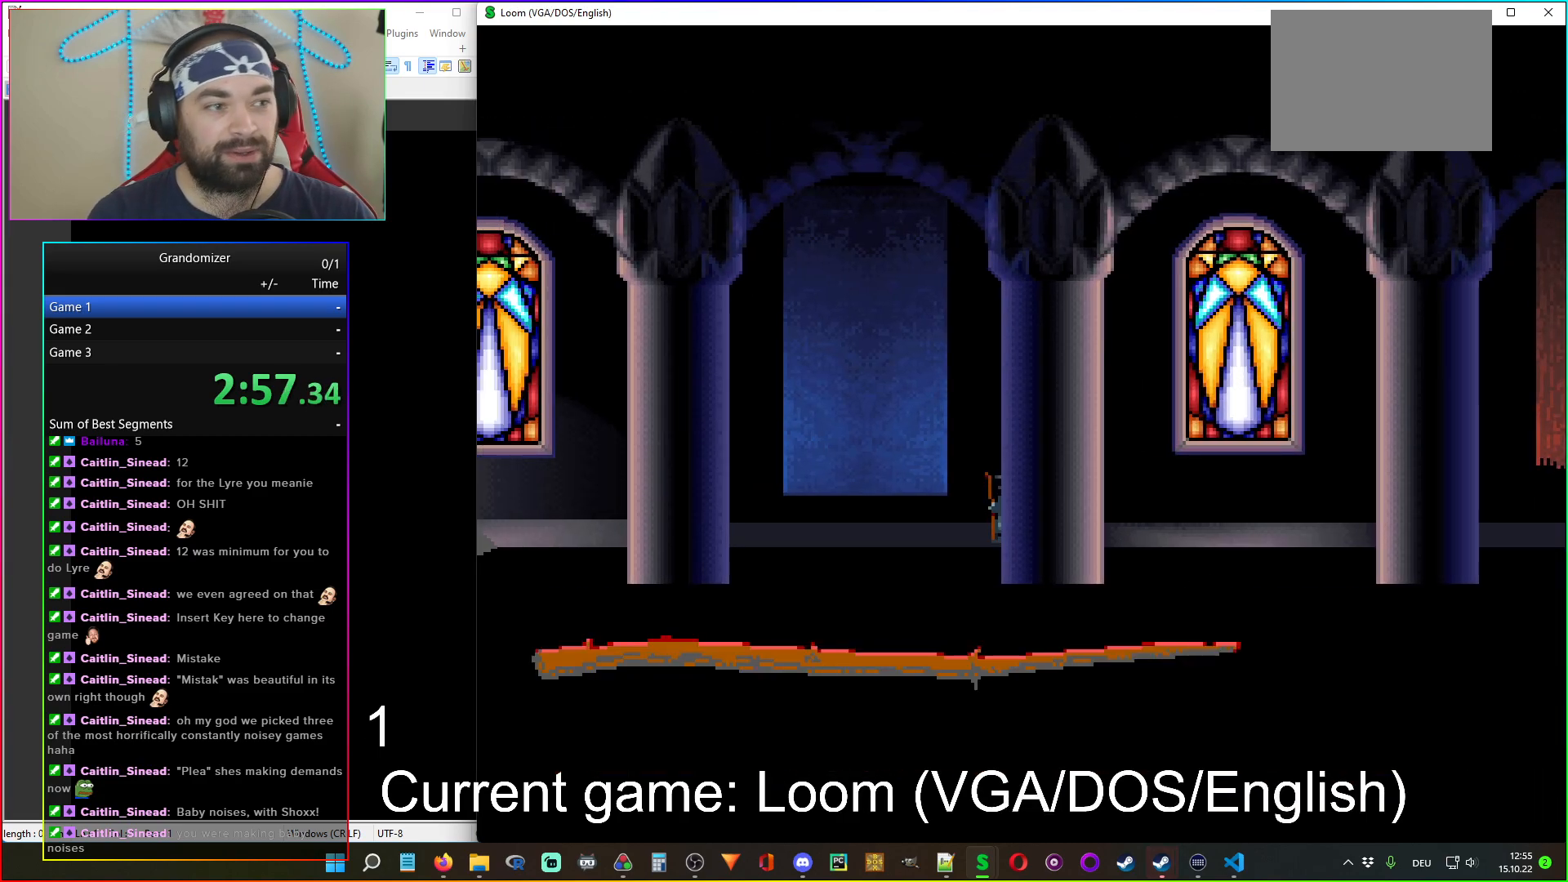
{"keys": [], "mouse": [], "events": []}
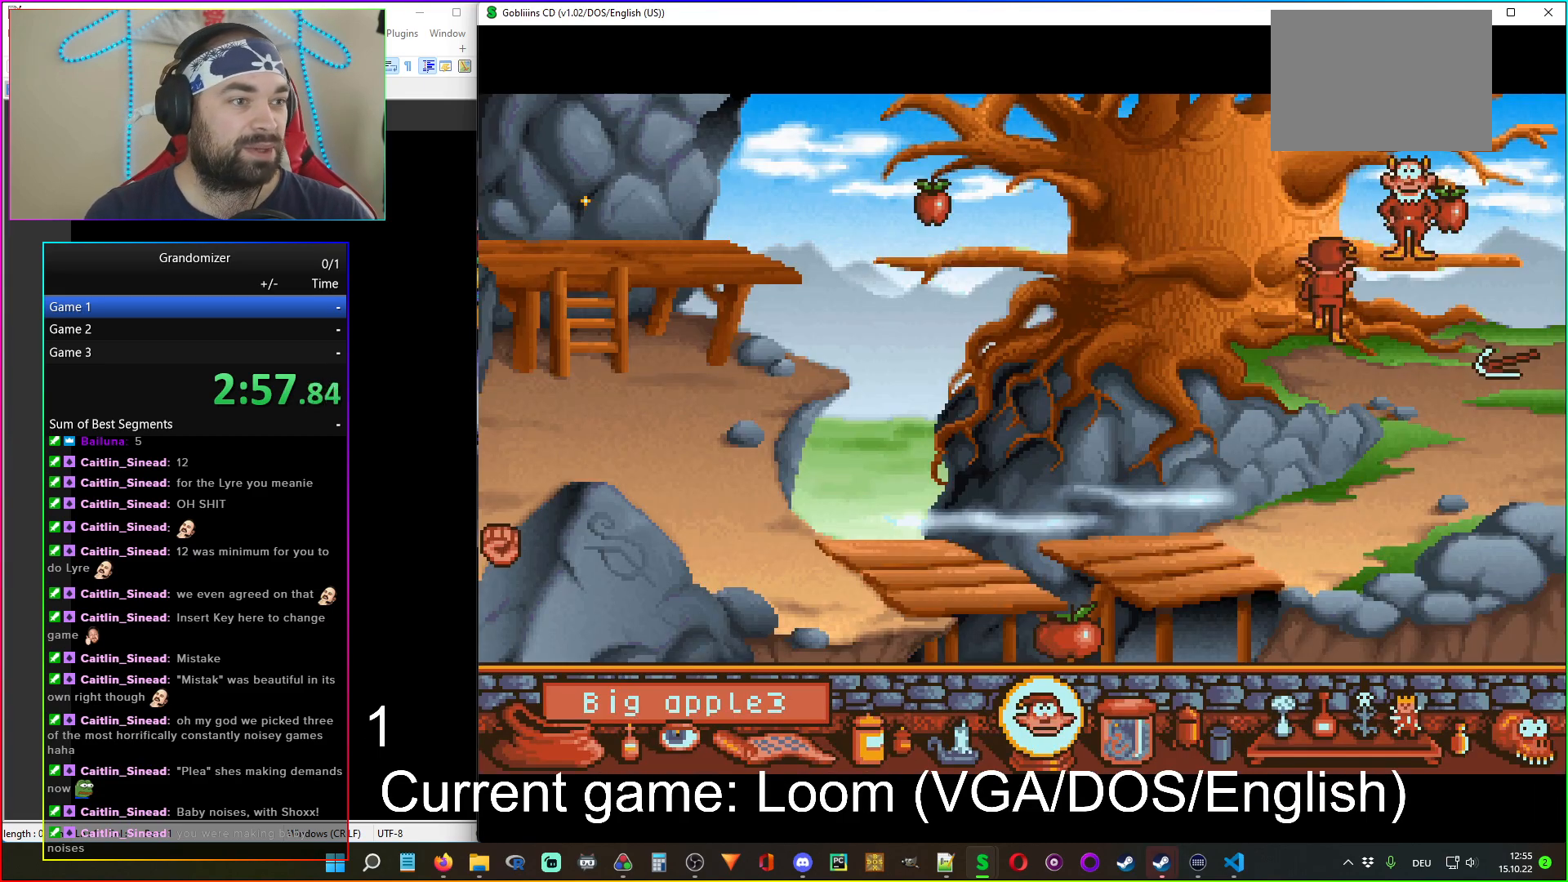
{"keys": [], "mouse": [], "events": []}
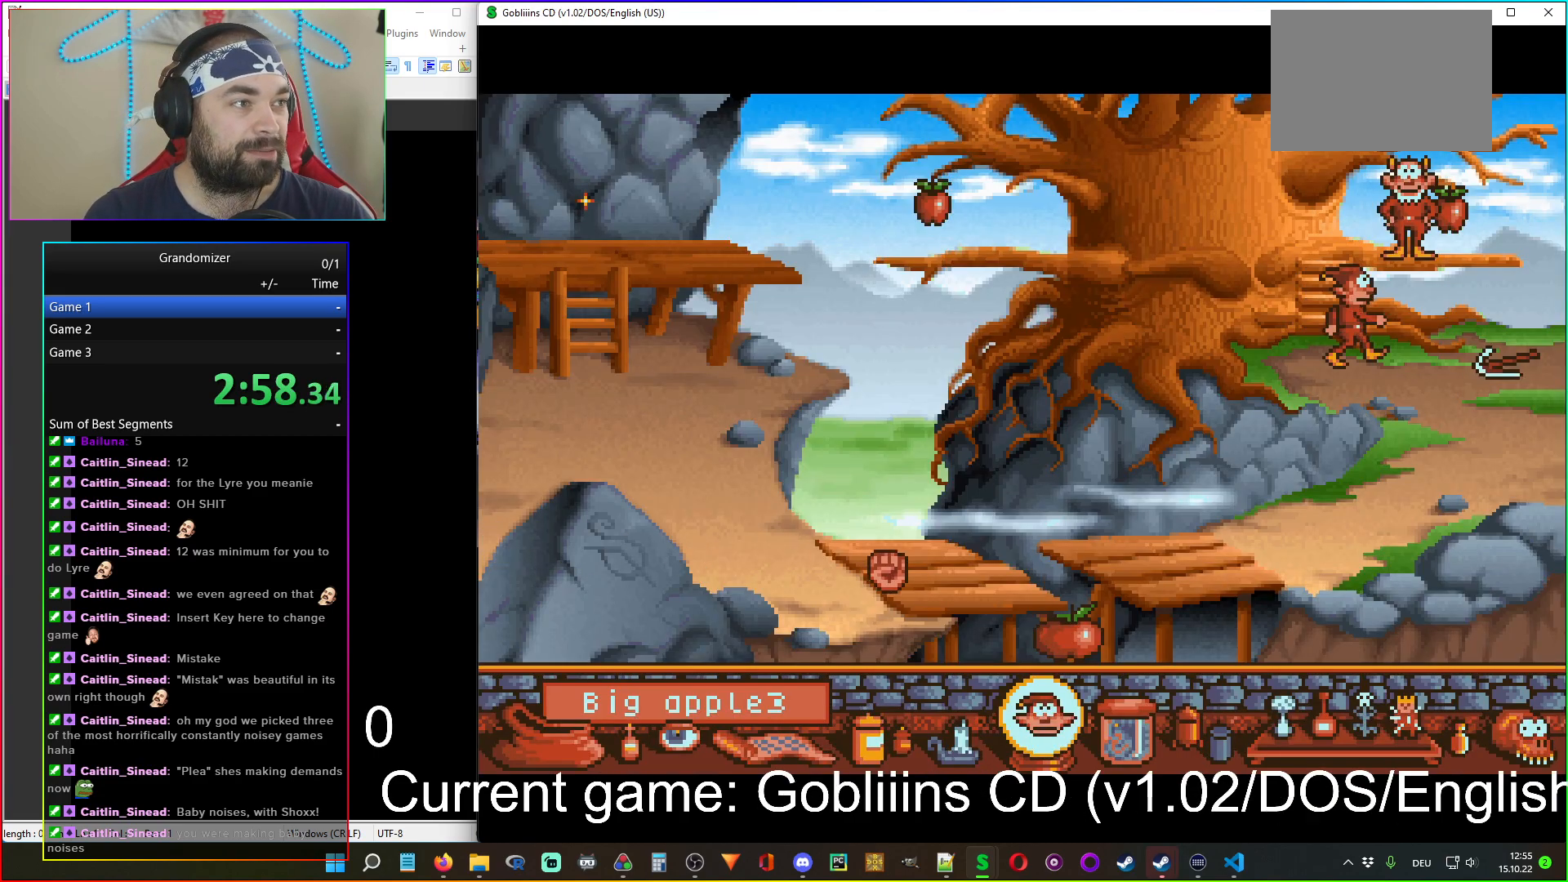
{"keys": [], "mouse": [], "events": []}
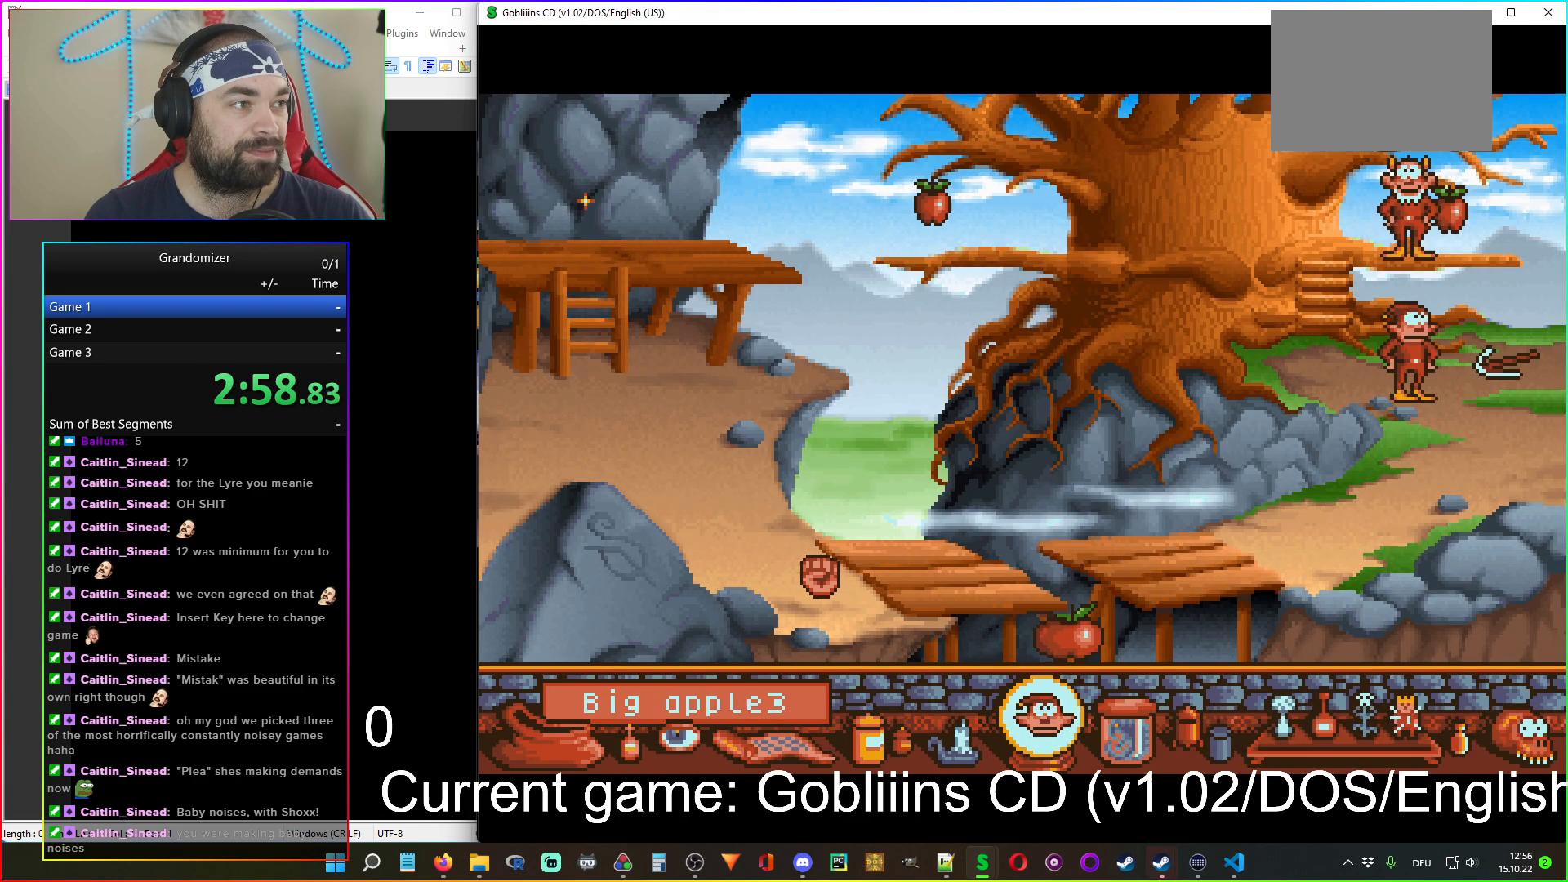
{"keys": [], "mouse": [], "events": []}
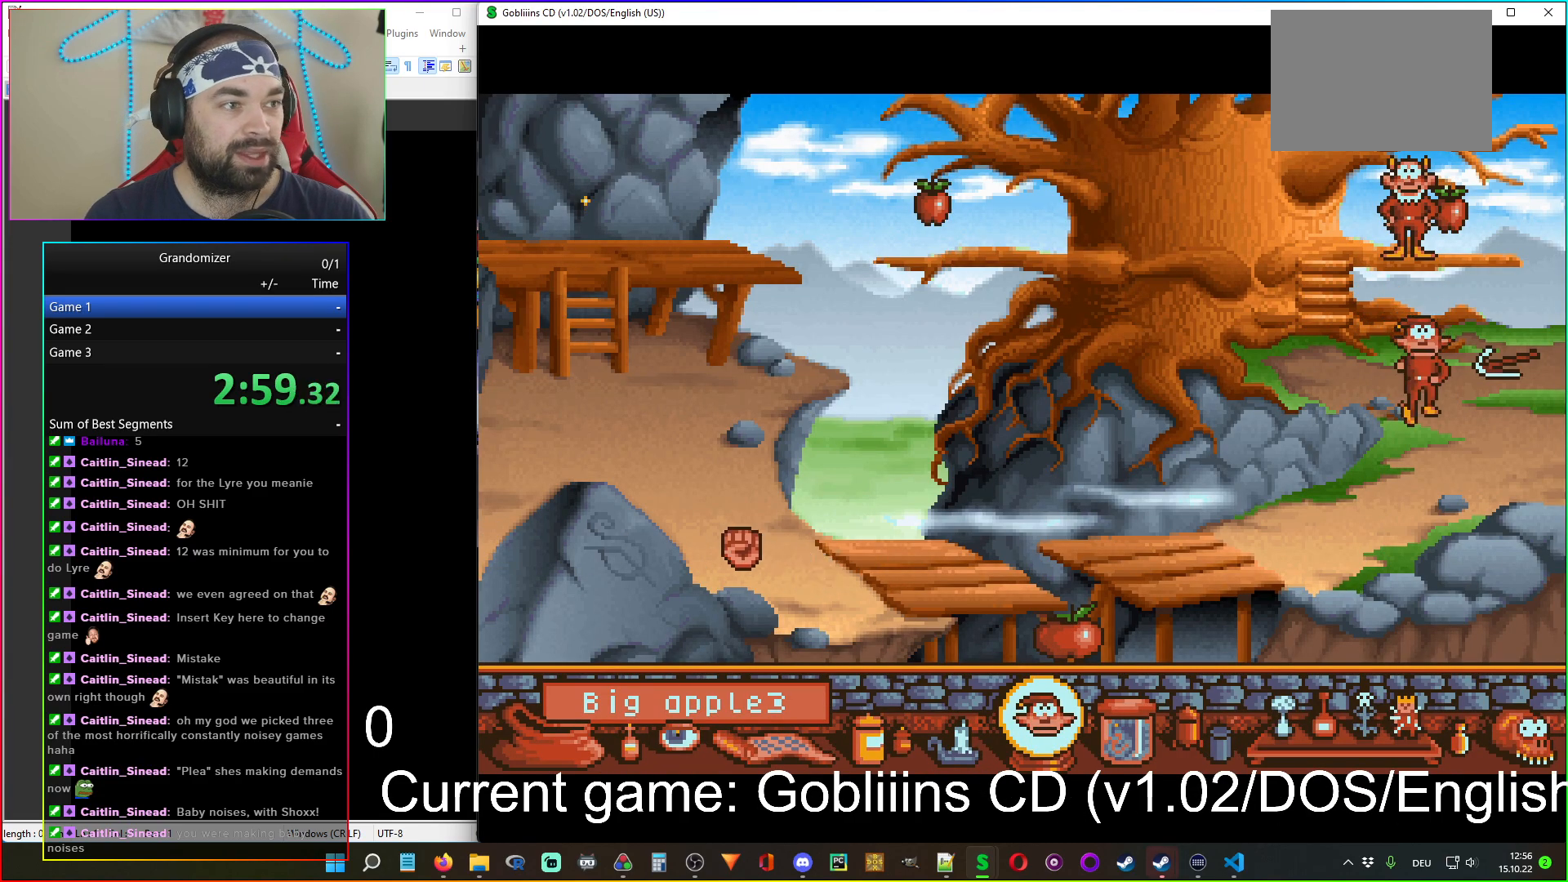
{"keys": [], "mouse": [], "events": []}
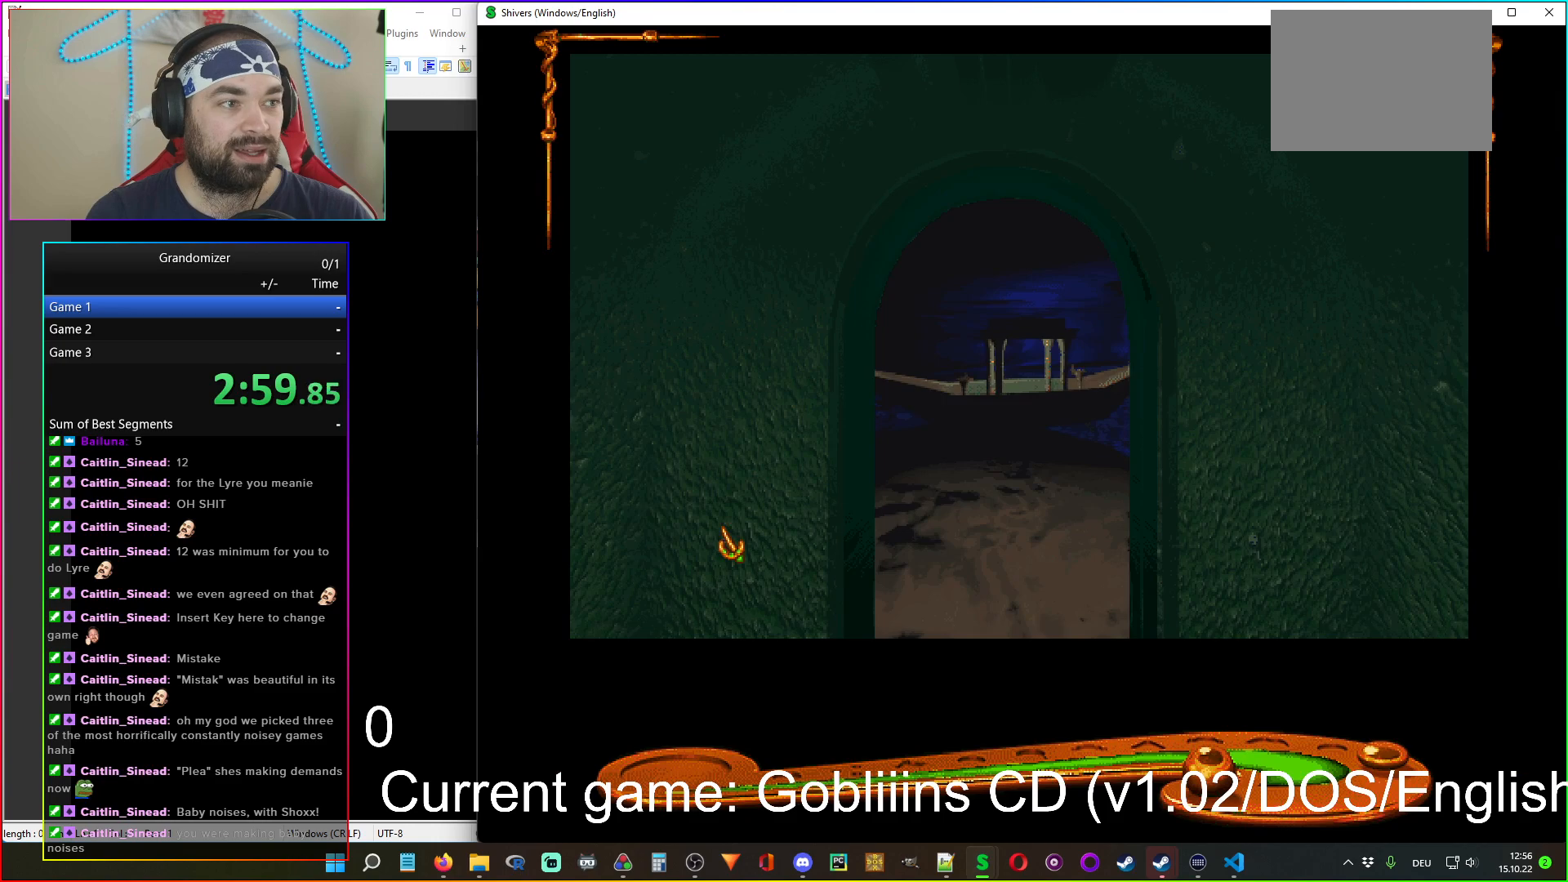
{"keys": [], "mouse": ["right"], "events": [[350, "mouse_left", "down"], [433, "mouse_right", "down"], [467, "mouse_left", "up"]]}
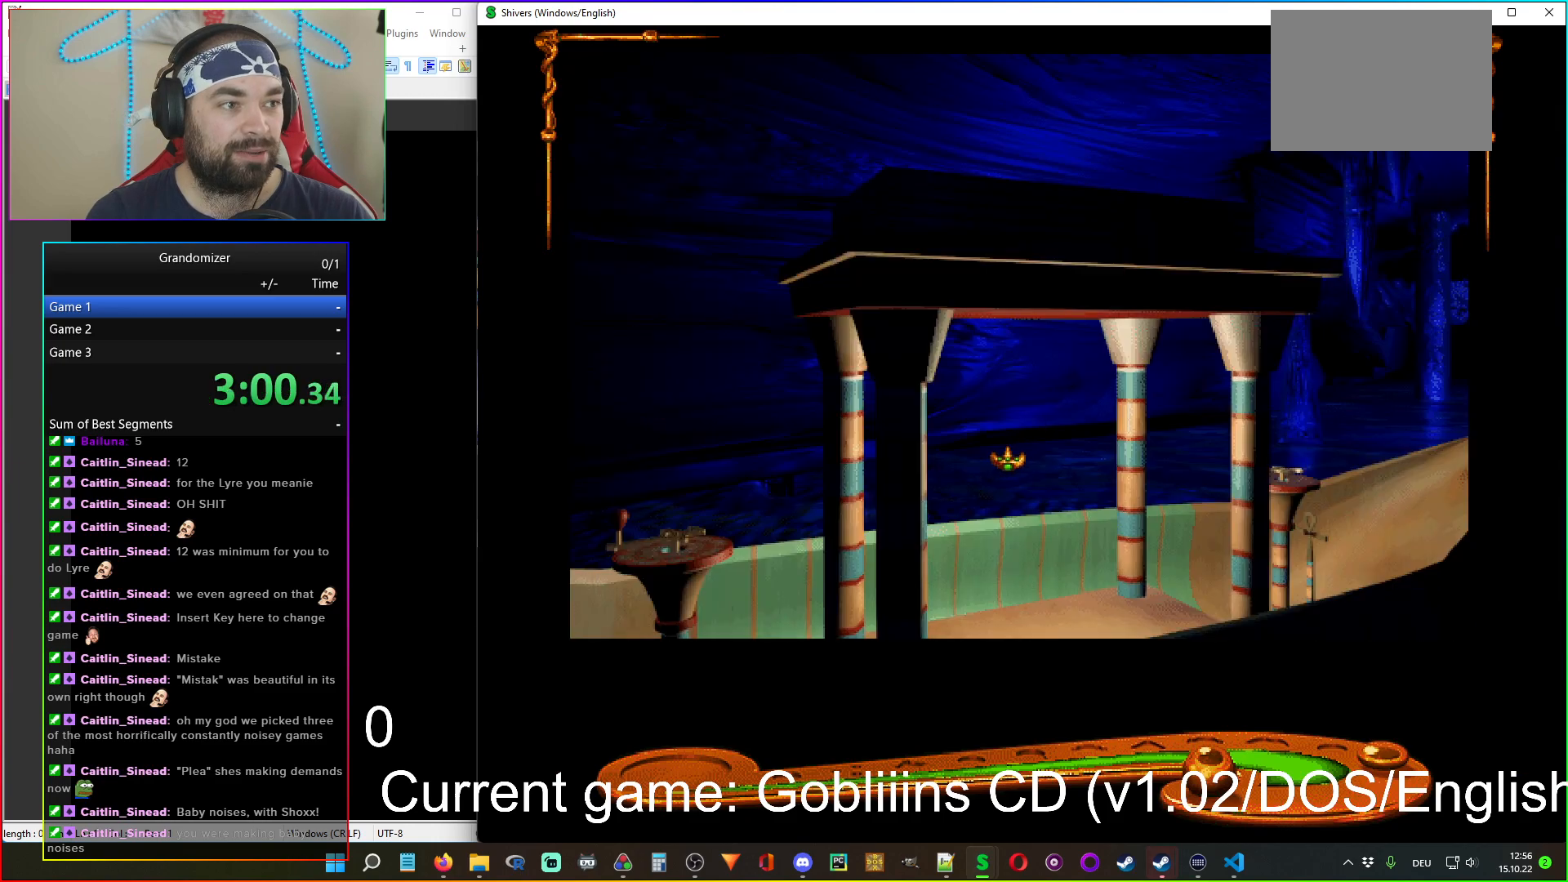
{"keys": [], "mouse": ["left"], "events": [[50, "mouse_left", "down"], [67, "mouse_right", "up"], [150, "mouse_right", "down"], [183, "mouse_left", "up"], [217, "mouse_right", "up"], [417, "mouse_left", "down"]]}
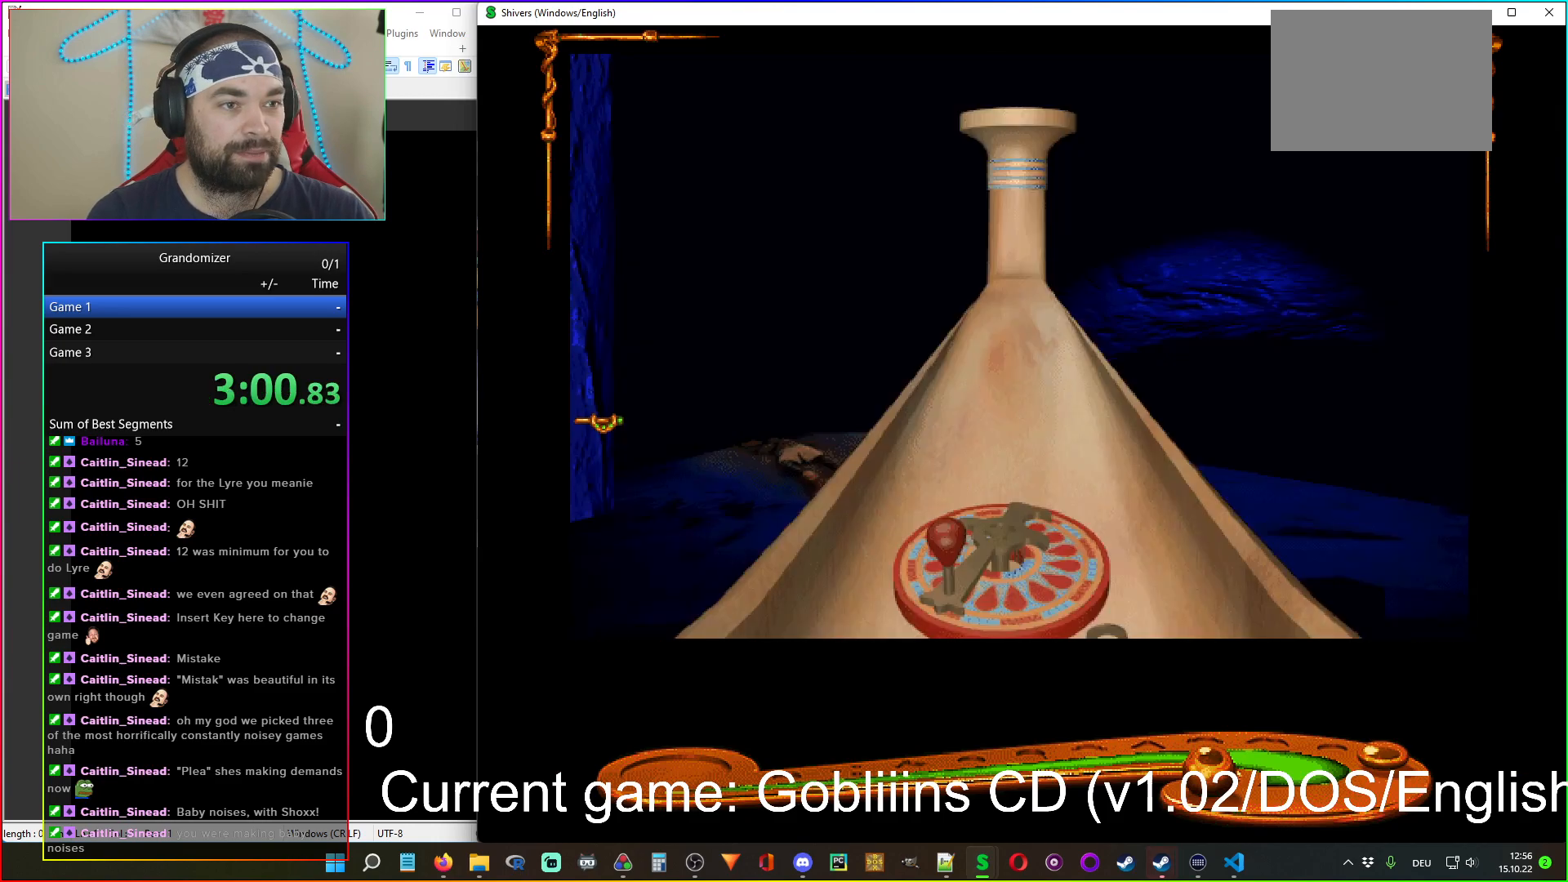
{"keys": [], "mouse": ["left"], "events": [[17, "mouse_left", "up"], [400, "mouse_left", "down"]]}
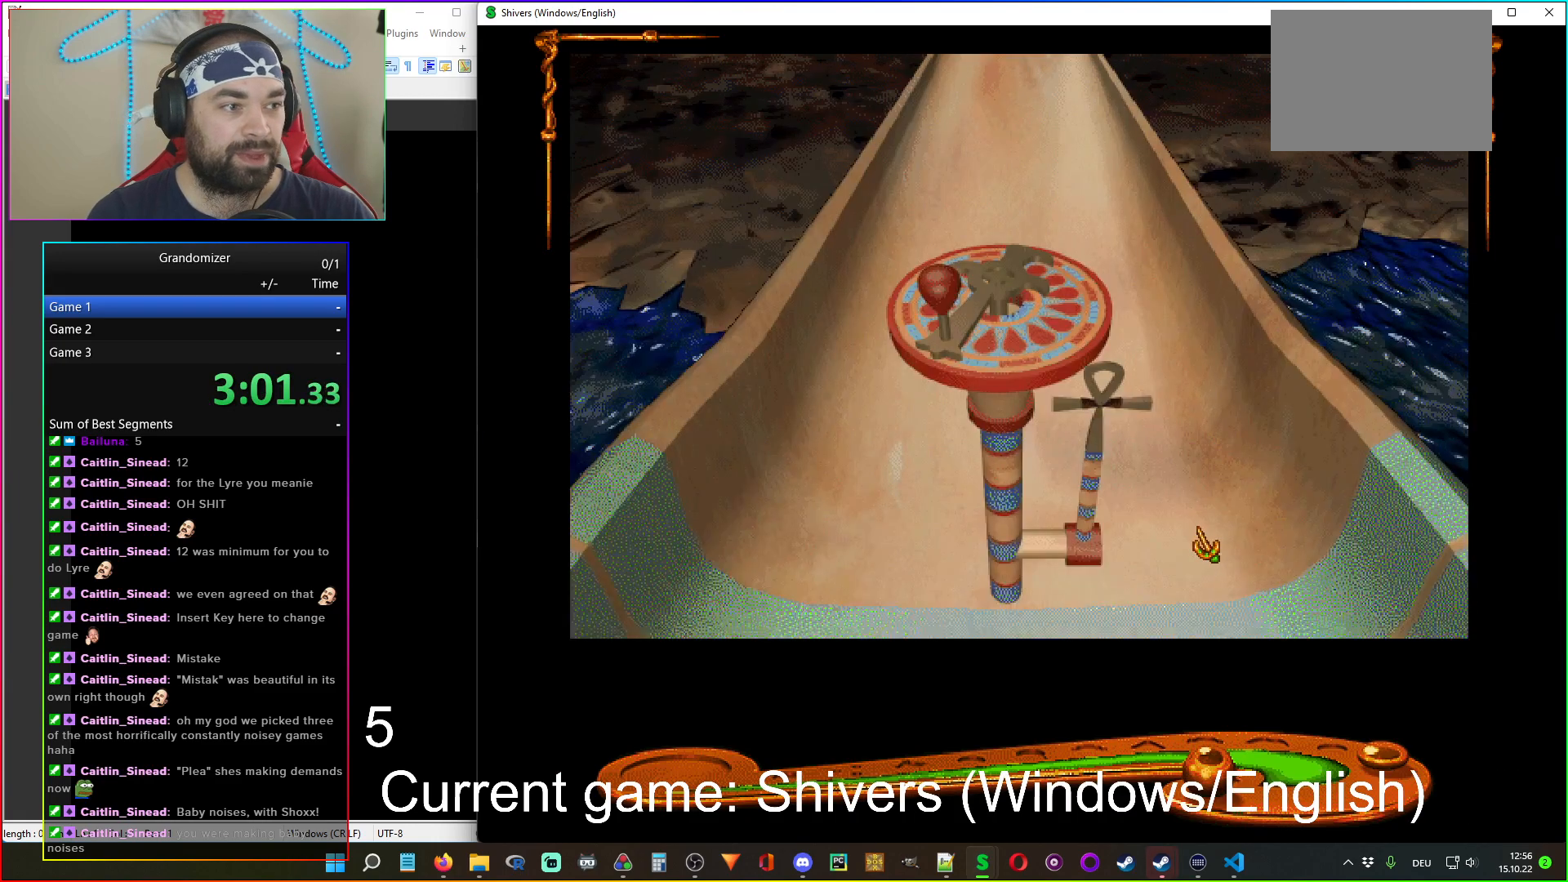
{"keys": [], "mouse": [], "events": [[17, "mouse_left", "up"], [233, "mouse_left", "down"], [350, "mouse_left", "up"]]}
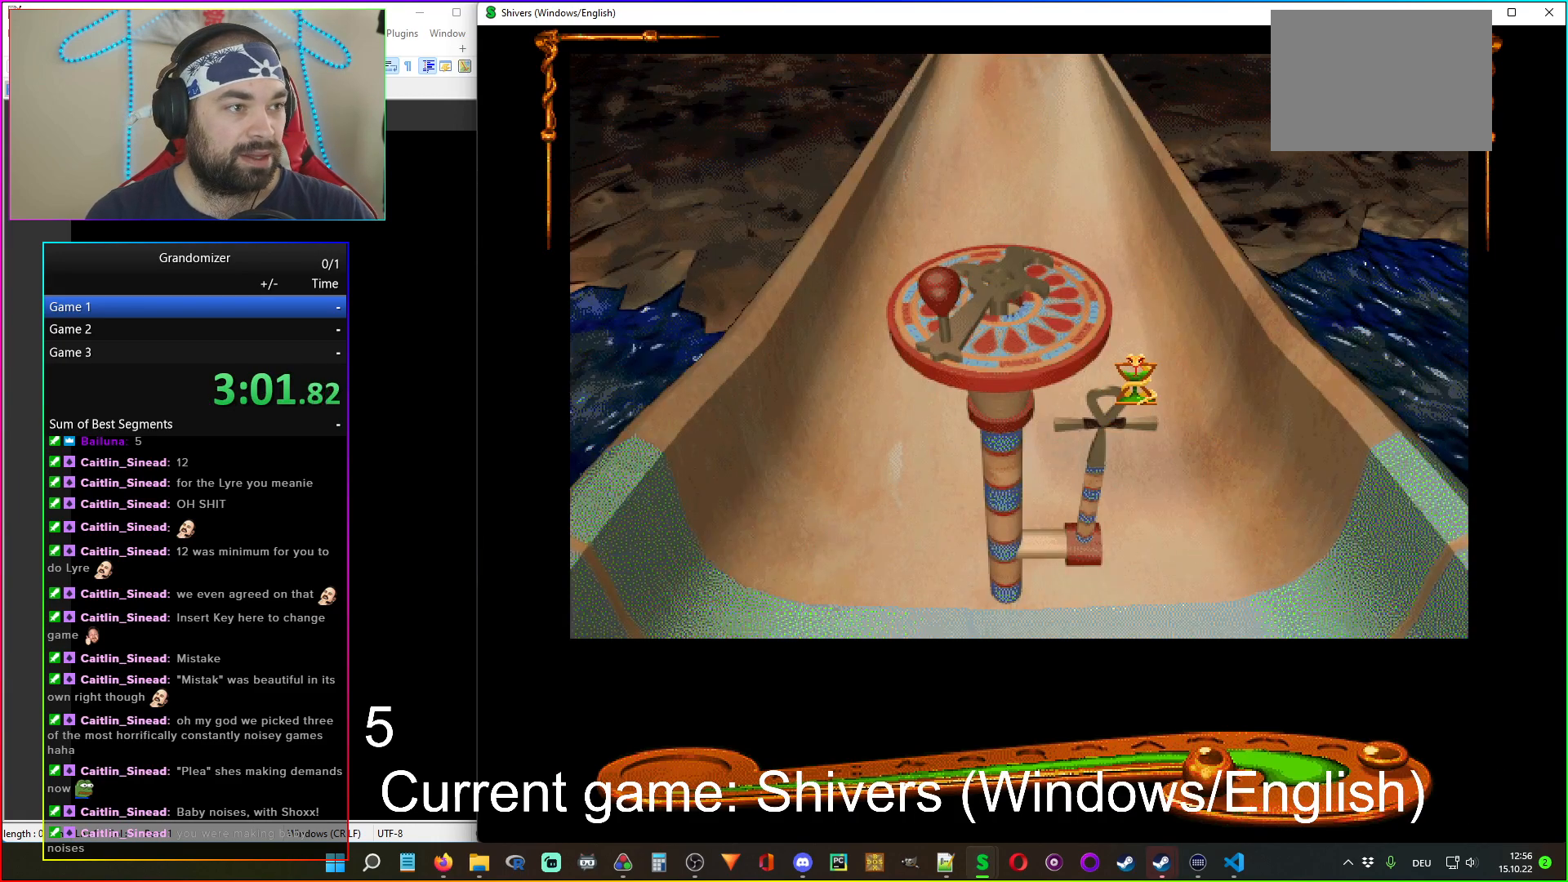
{"keys": [], "mouse": [], "events": []}
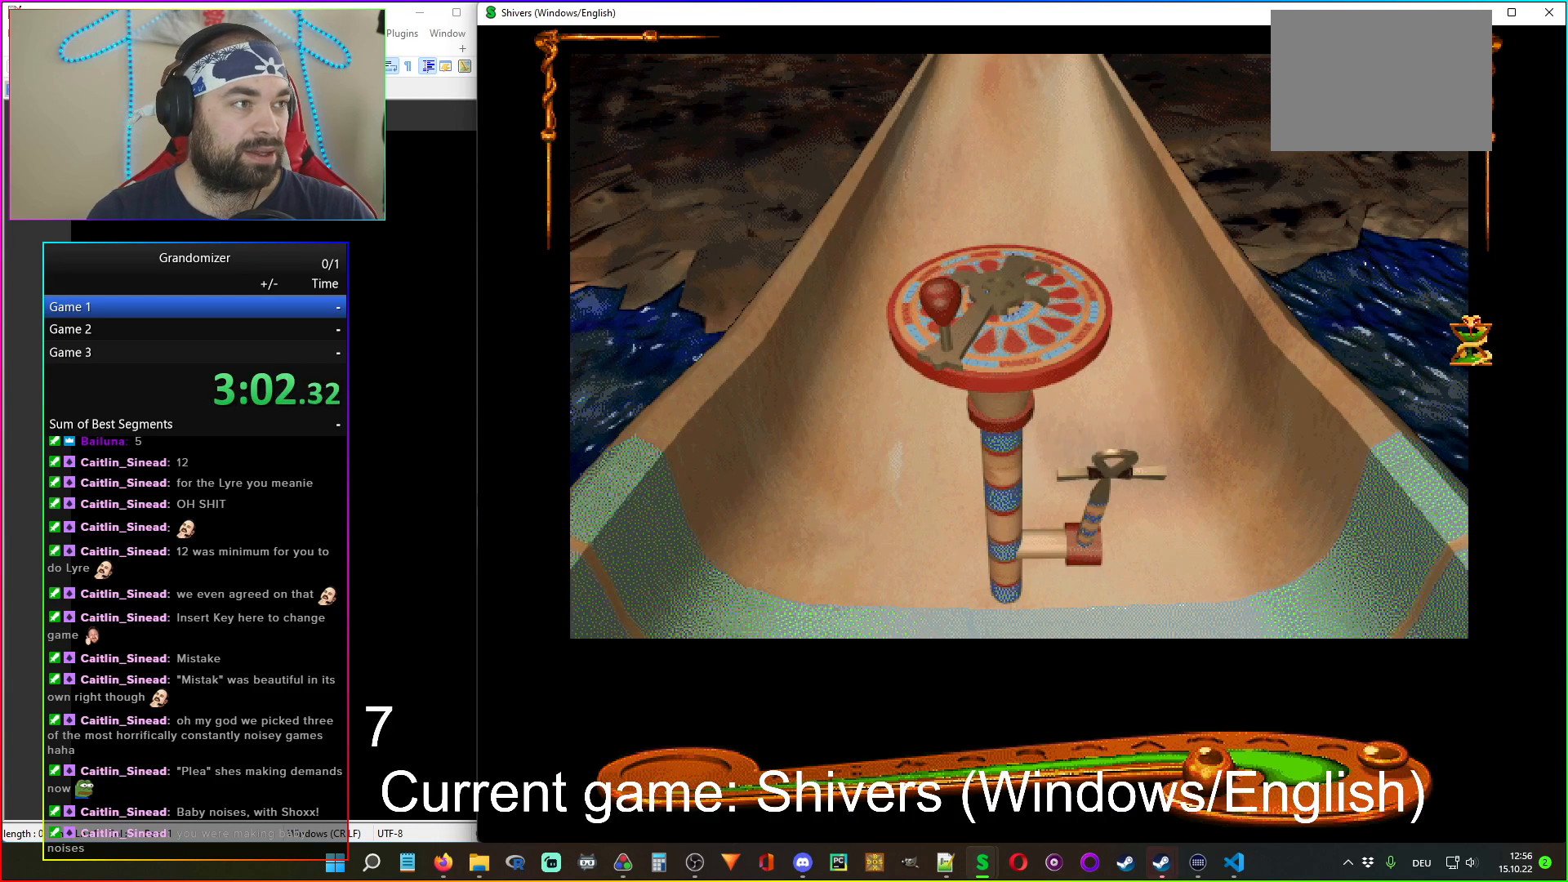
{"keys": [], "mouse": [], "events": []}
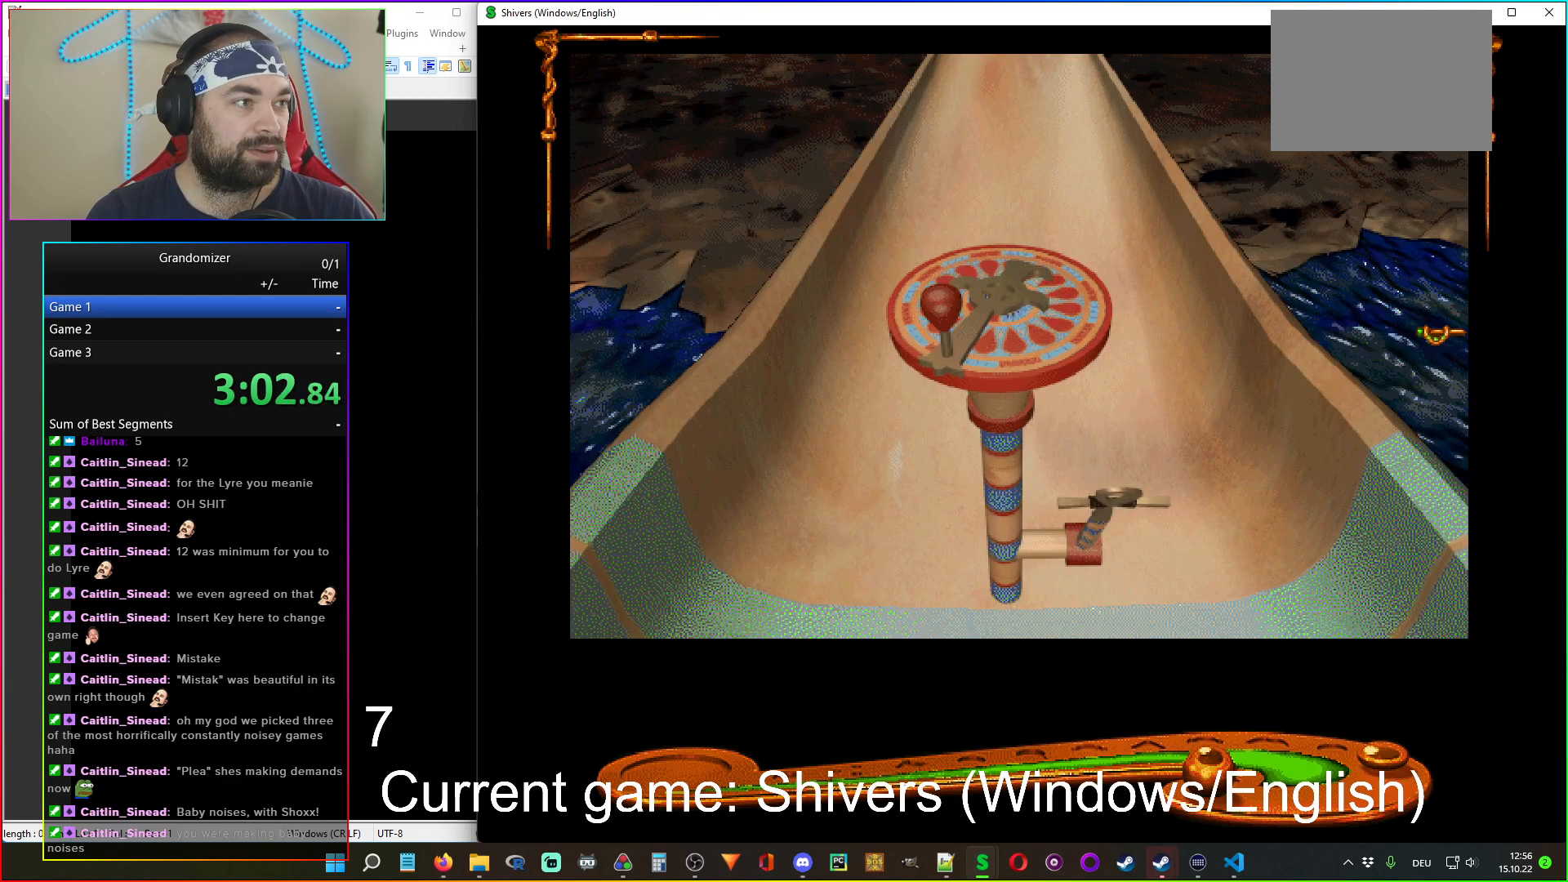
{"keys": [], "mouse": [], "events": [[217, "mouse_left", "down"], [267, "mouse_right", "down"], [333, "mouse_left", "up"], [367, "mouse_right", "up"]]}
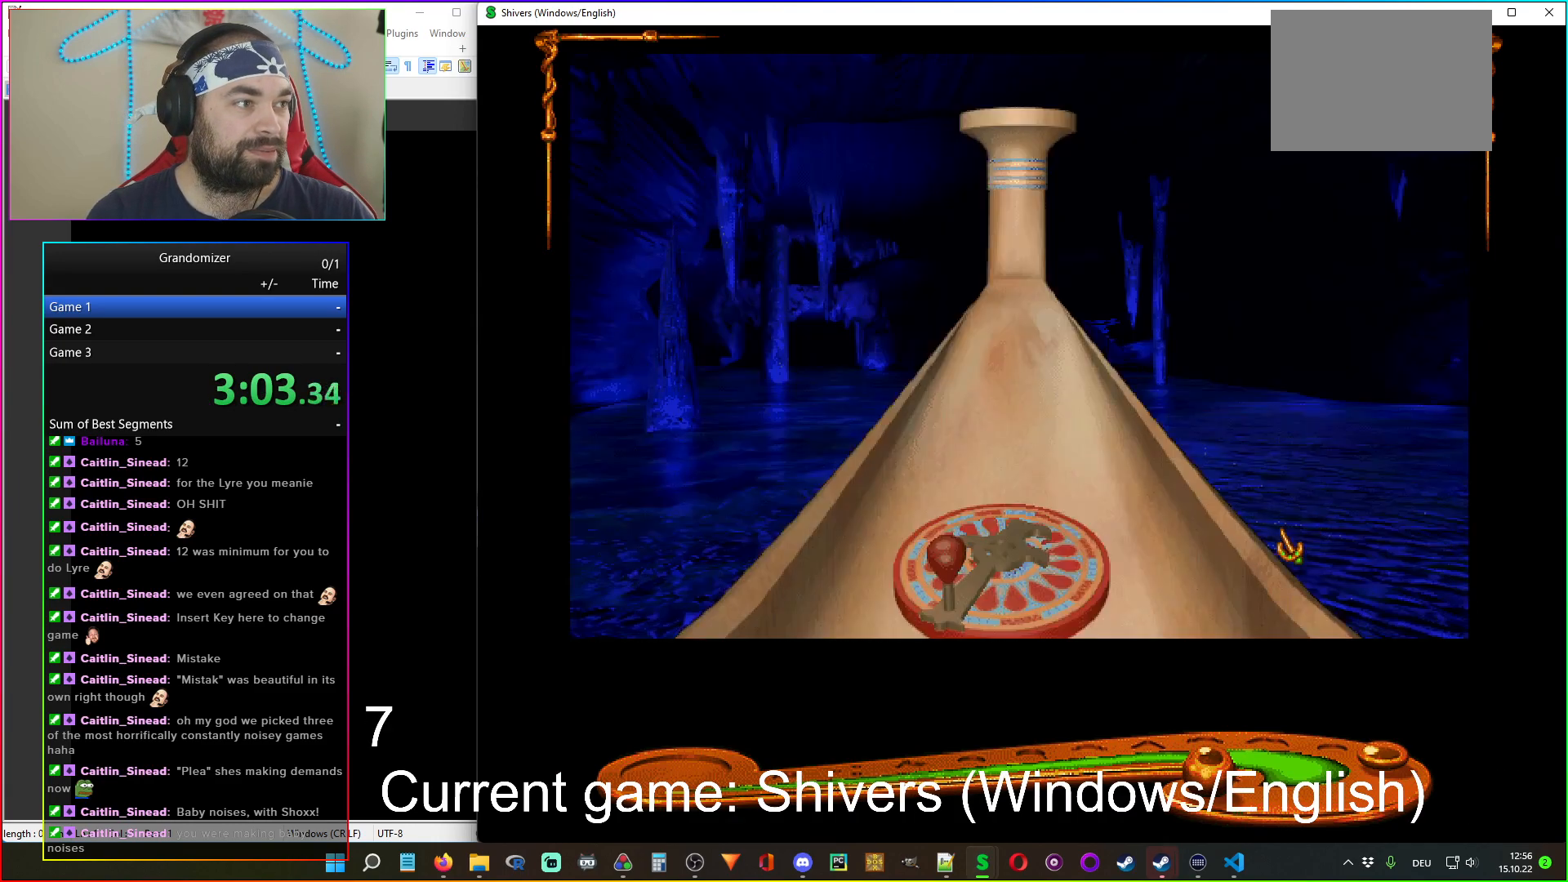
{"keys": [], "mouse": ["left"], "events": [[133, "mouse_left", "down"], [233, "mouse_left", "up"], [417, "mouse_left", "down"]]}
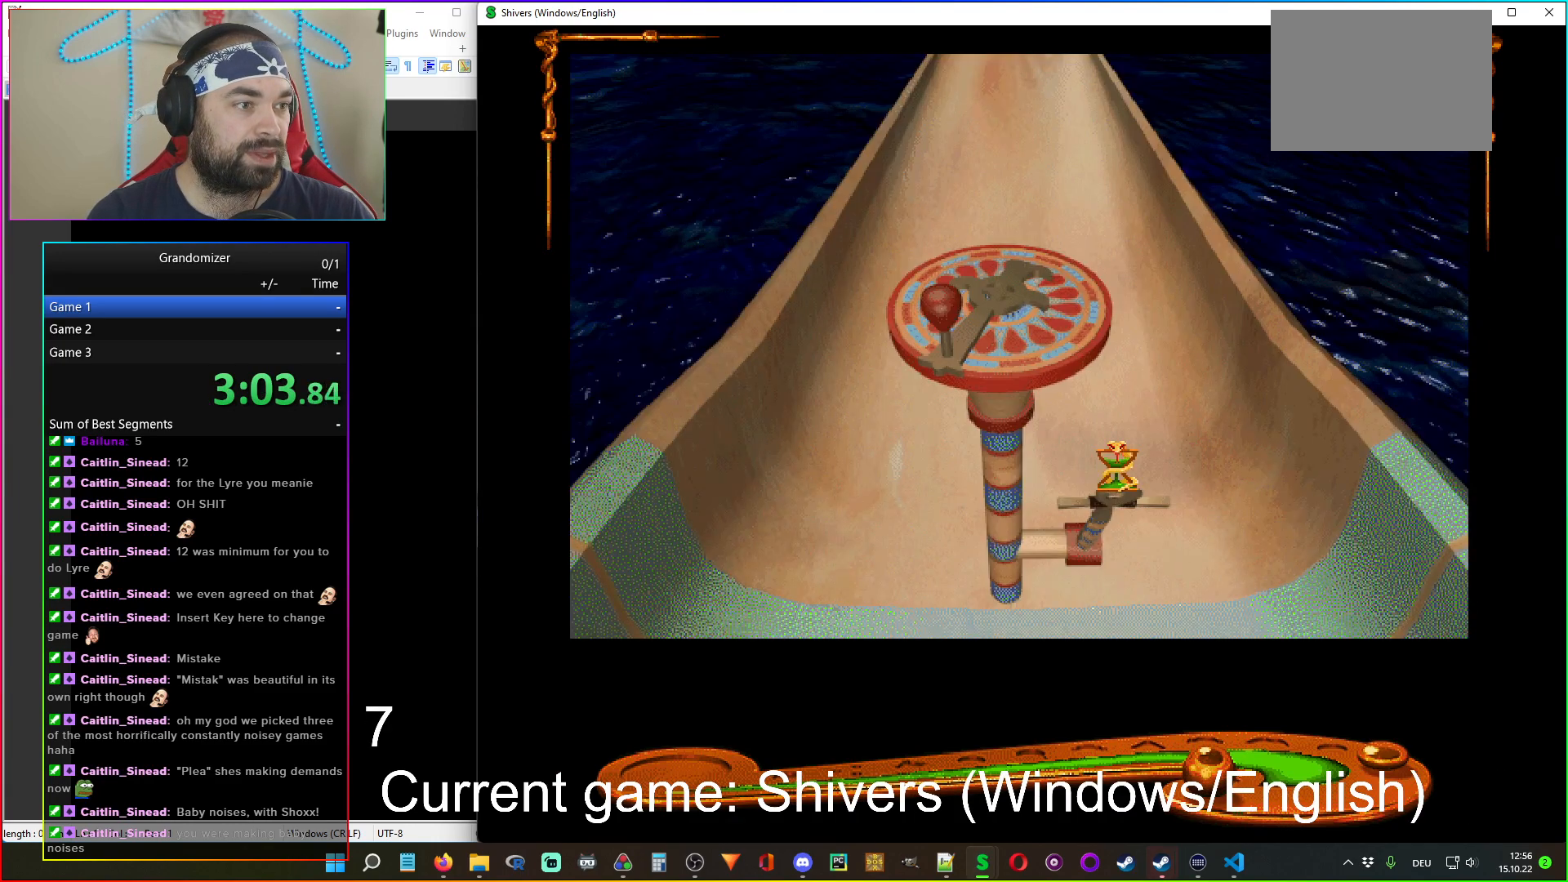
{"keys": [], "mouse": [], "events": [[33, "mouse_left", "up"]]}
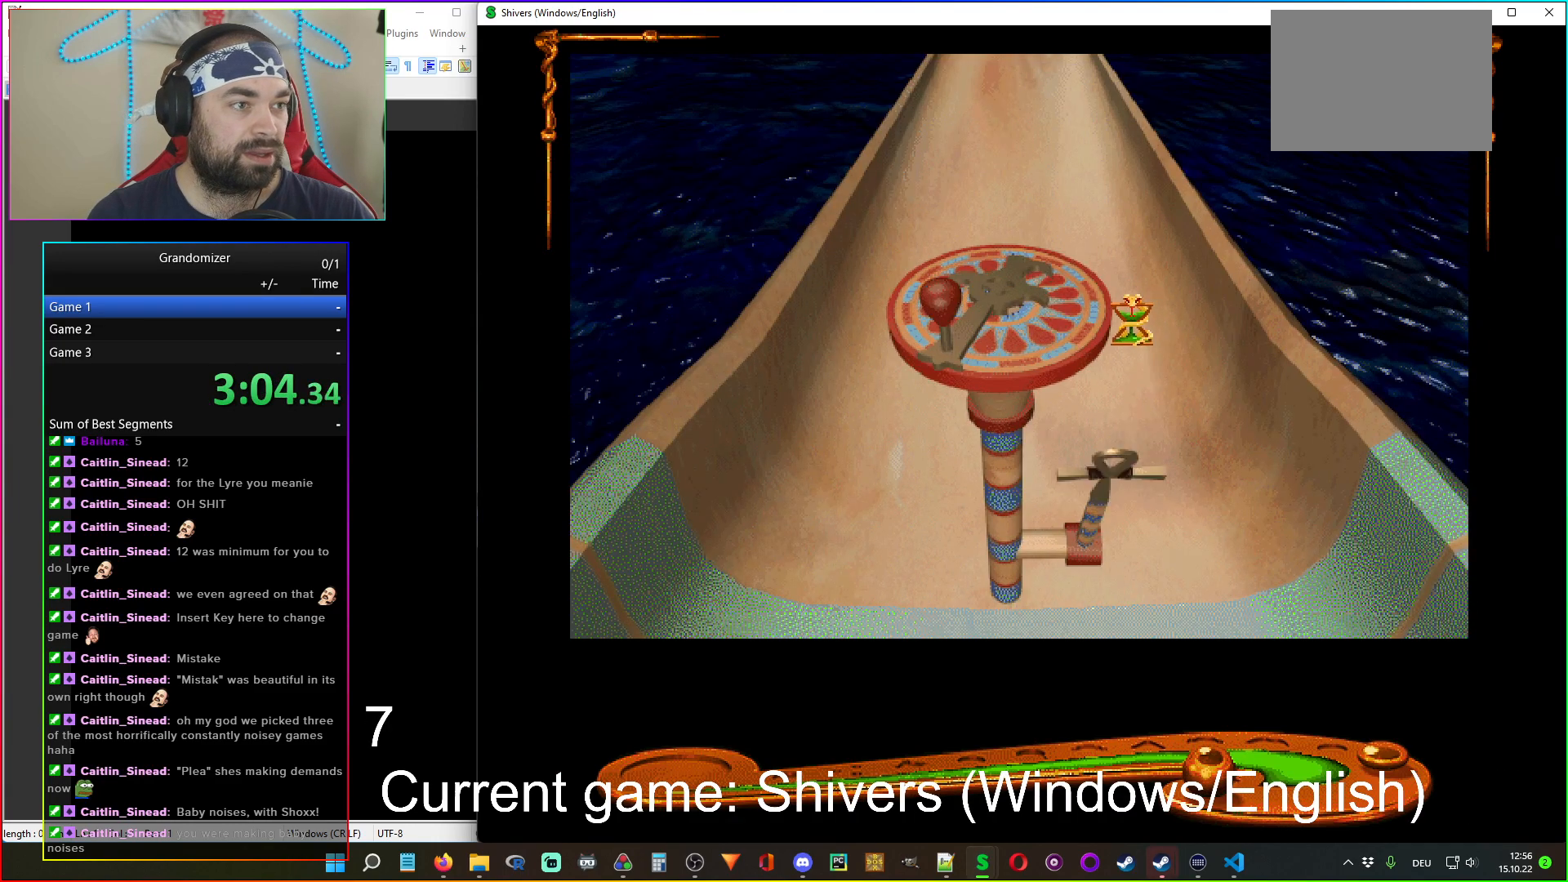
{"keys": [], "mouse": [], "events": []}
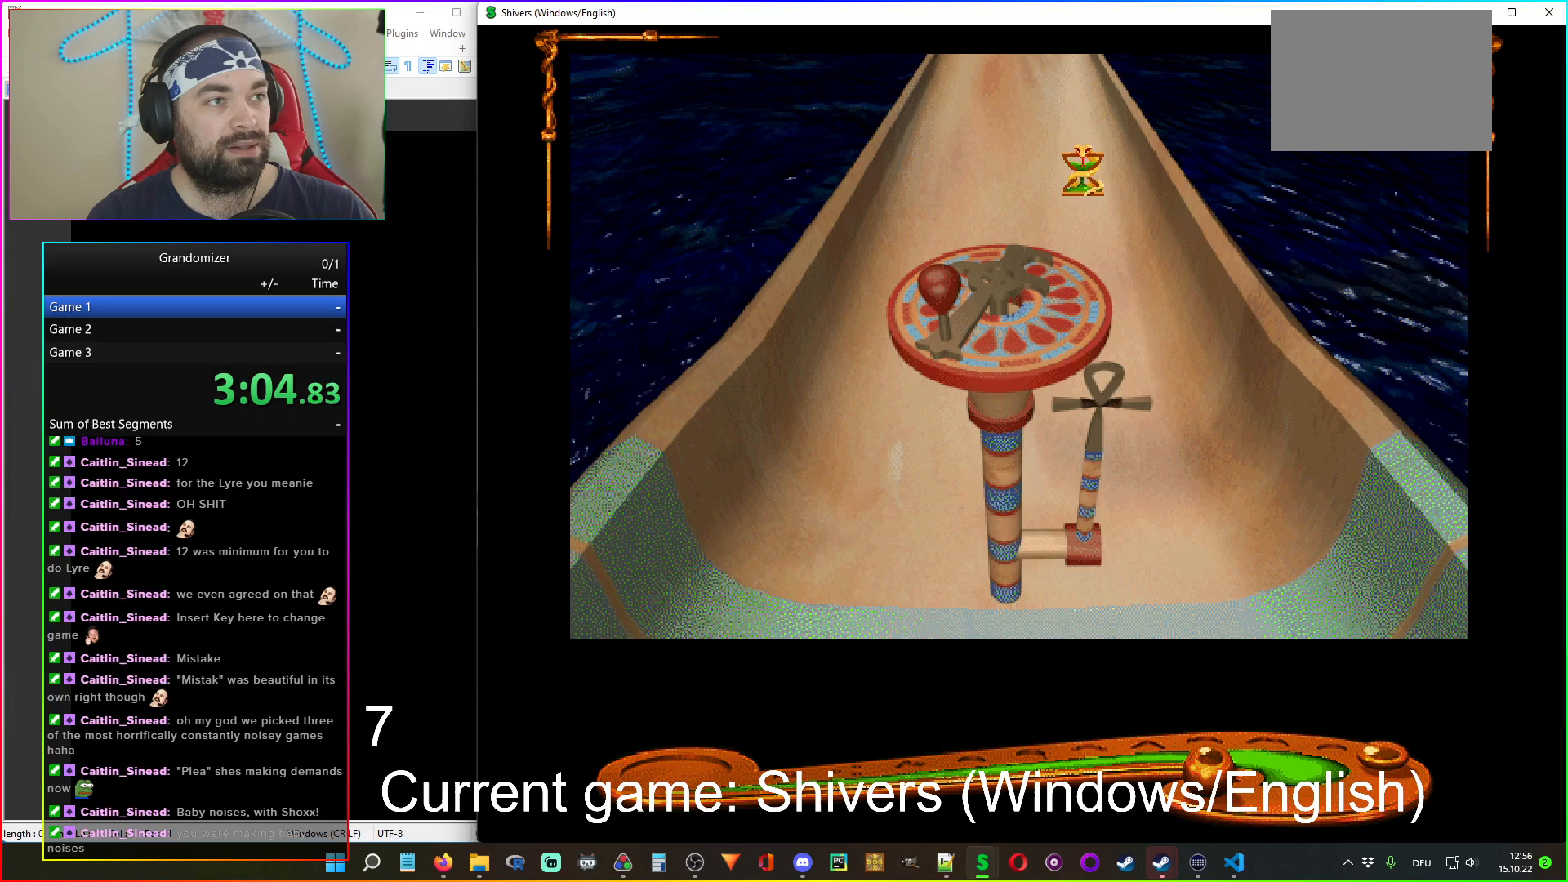
{"keys": [], "mouse": [], "events": []}
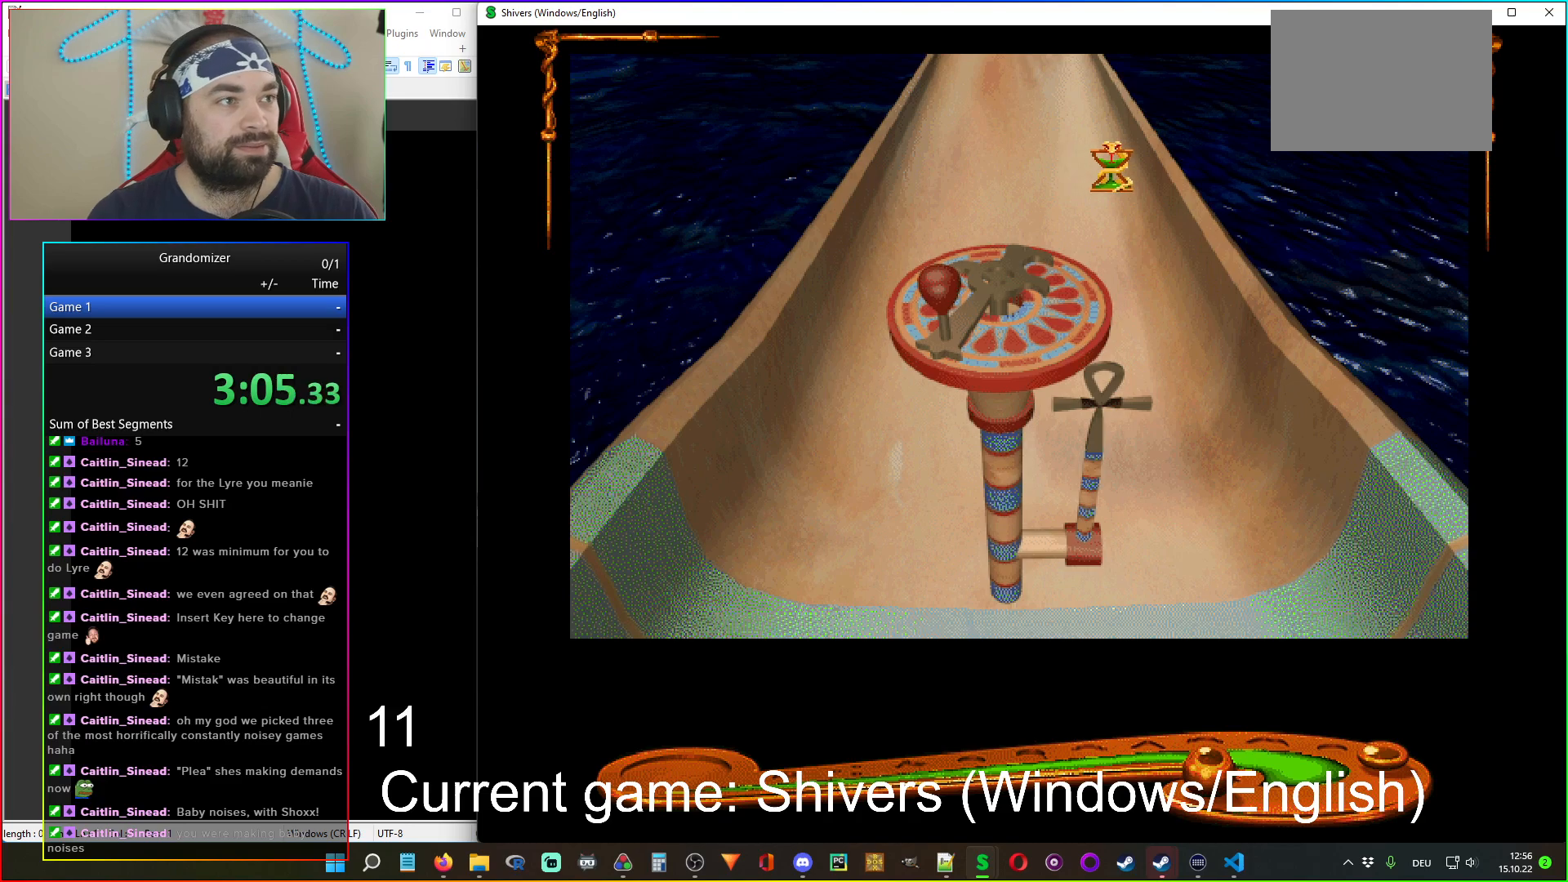
{"keys": [], "mouse": [], "events": []}
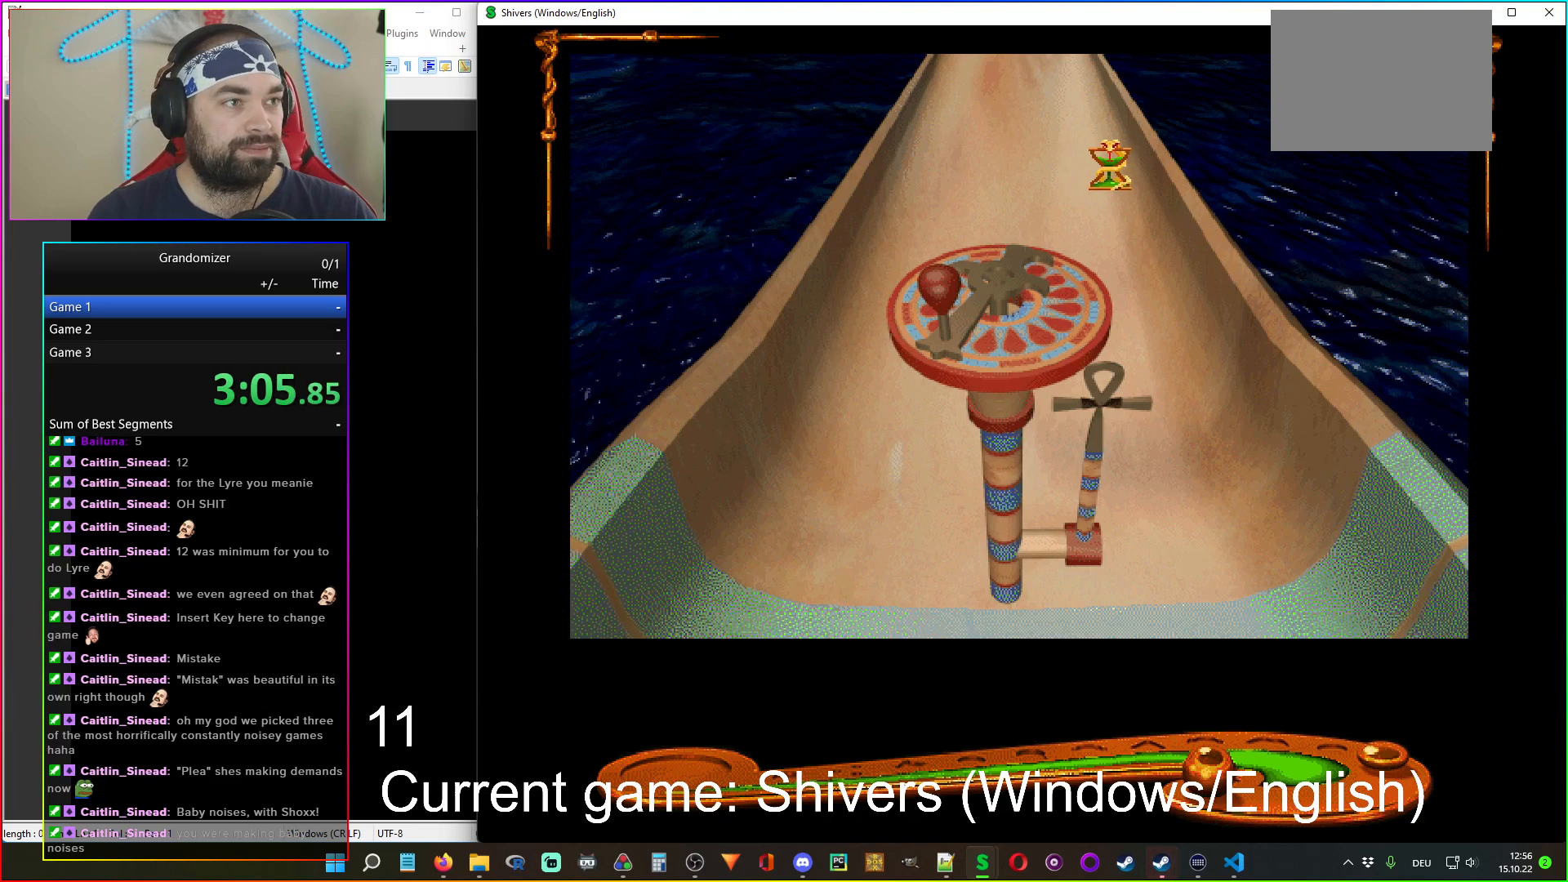
{"keys": [], "mouse": ["left"], "events": [[450, "mouse_left", "down"]]}